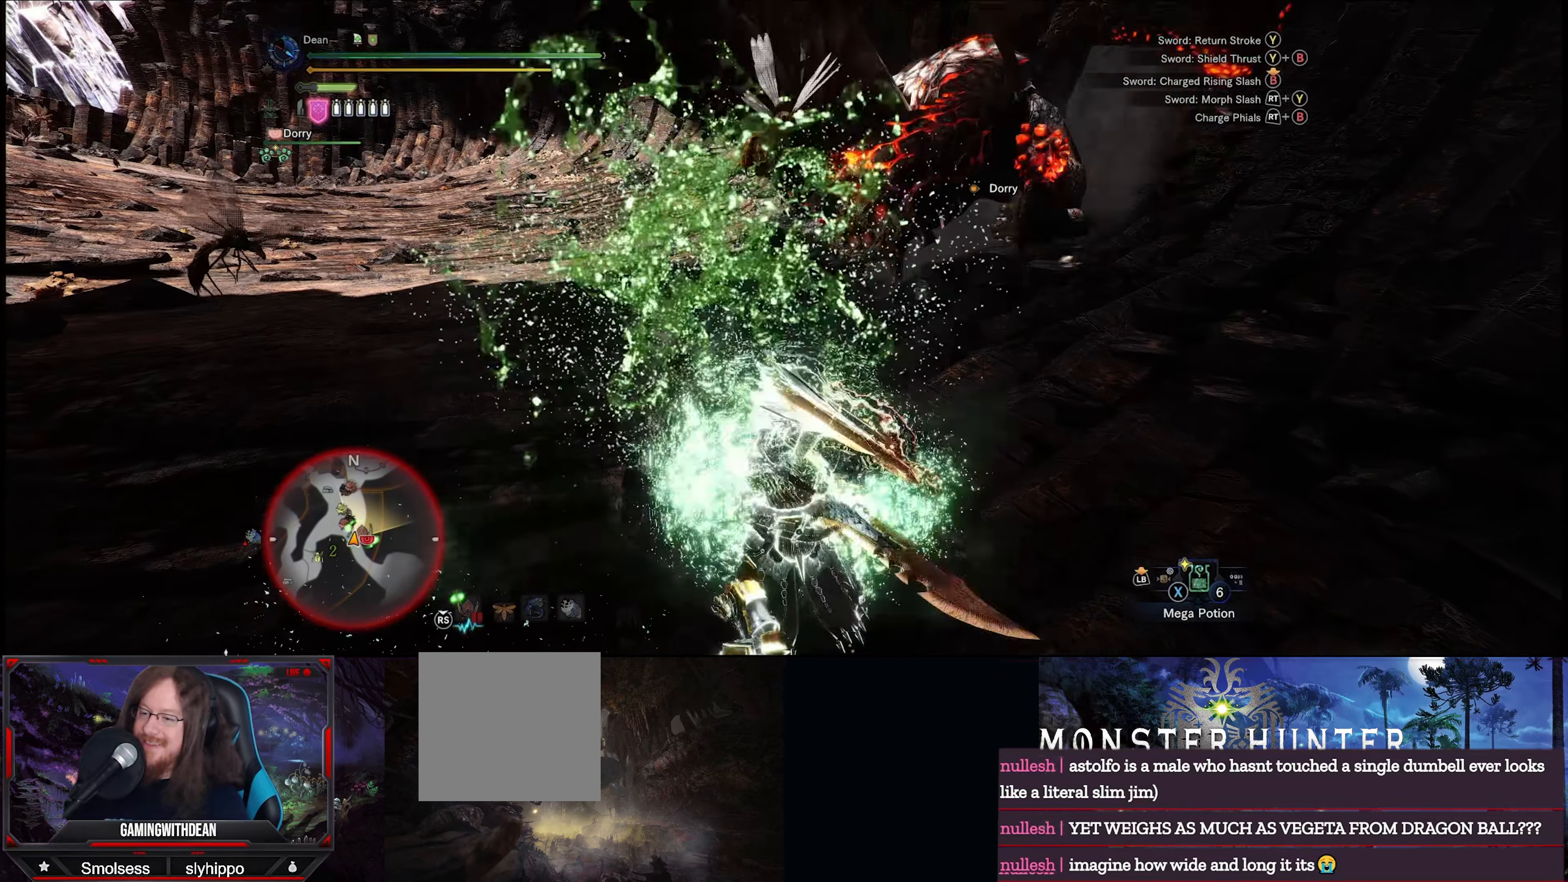
Gameplay with a controller (Xbox layout); each line is a JSON object with the inputs held at the frame after it. "events" lists button and stick changes between this image and that frame as [ms after this image, input, new state], when the widget could be followed in between. Not read: L3 R3.
{"buttons": [], "left_stick": "up", "right_stick": "center", "events": [[50, "left_stick", "up"], [150, "right_stick", "right"], [300, "right_stick", "center"]]}
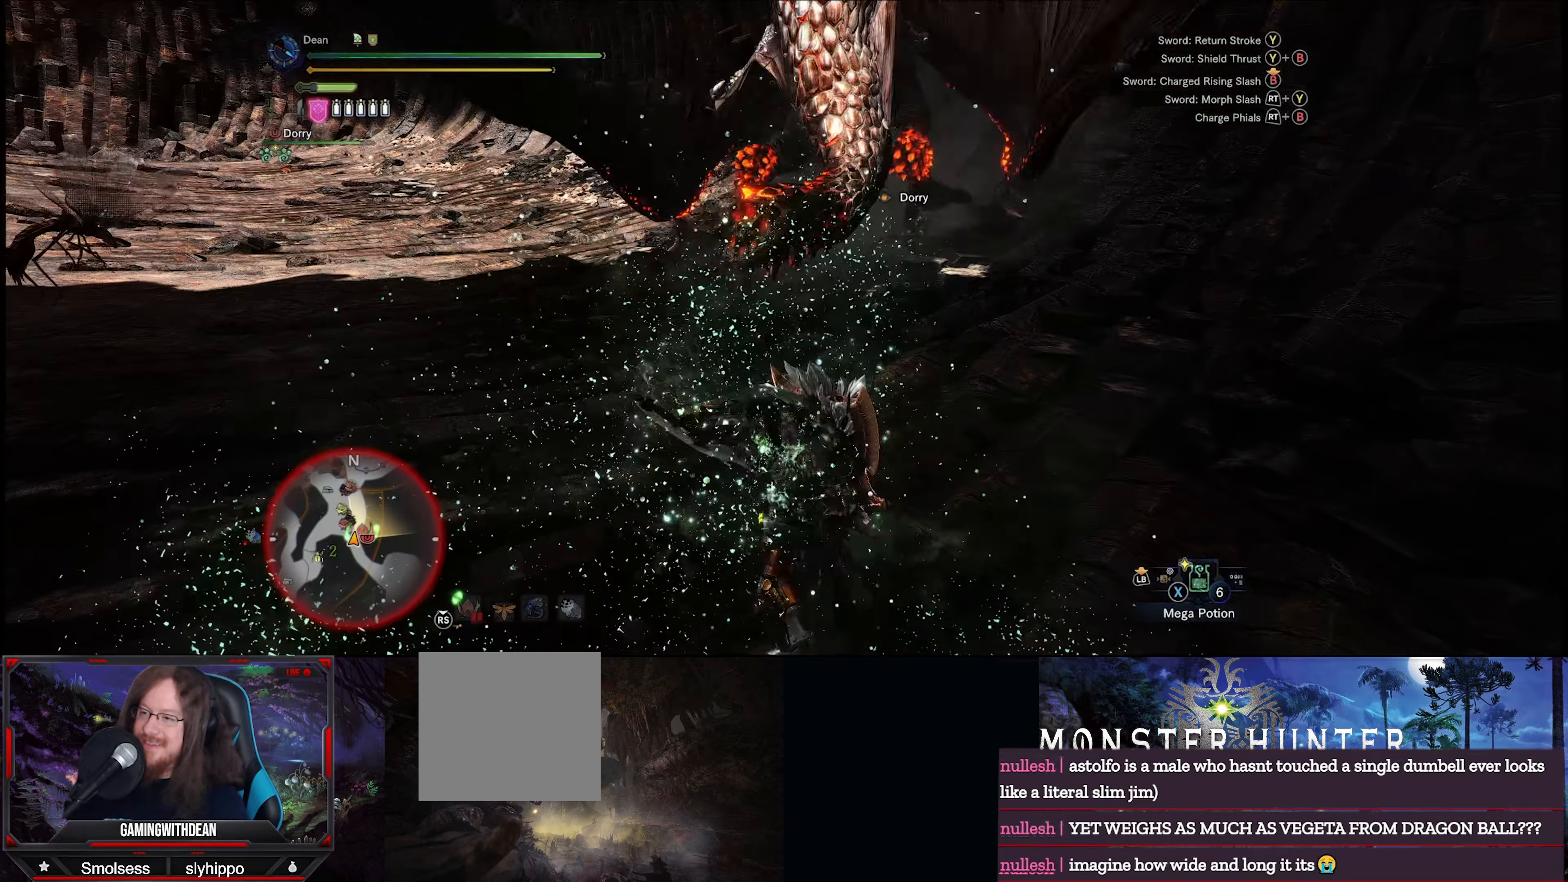
{"buttons": [], "left_stick": "up", "right_stick": "center", "events": []}
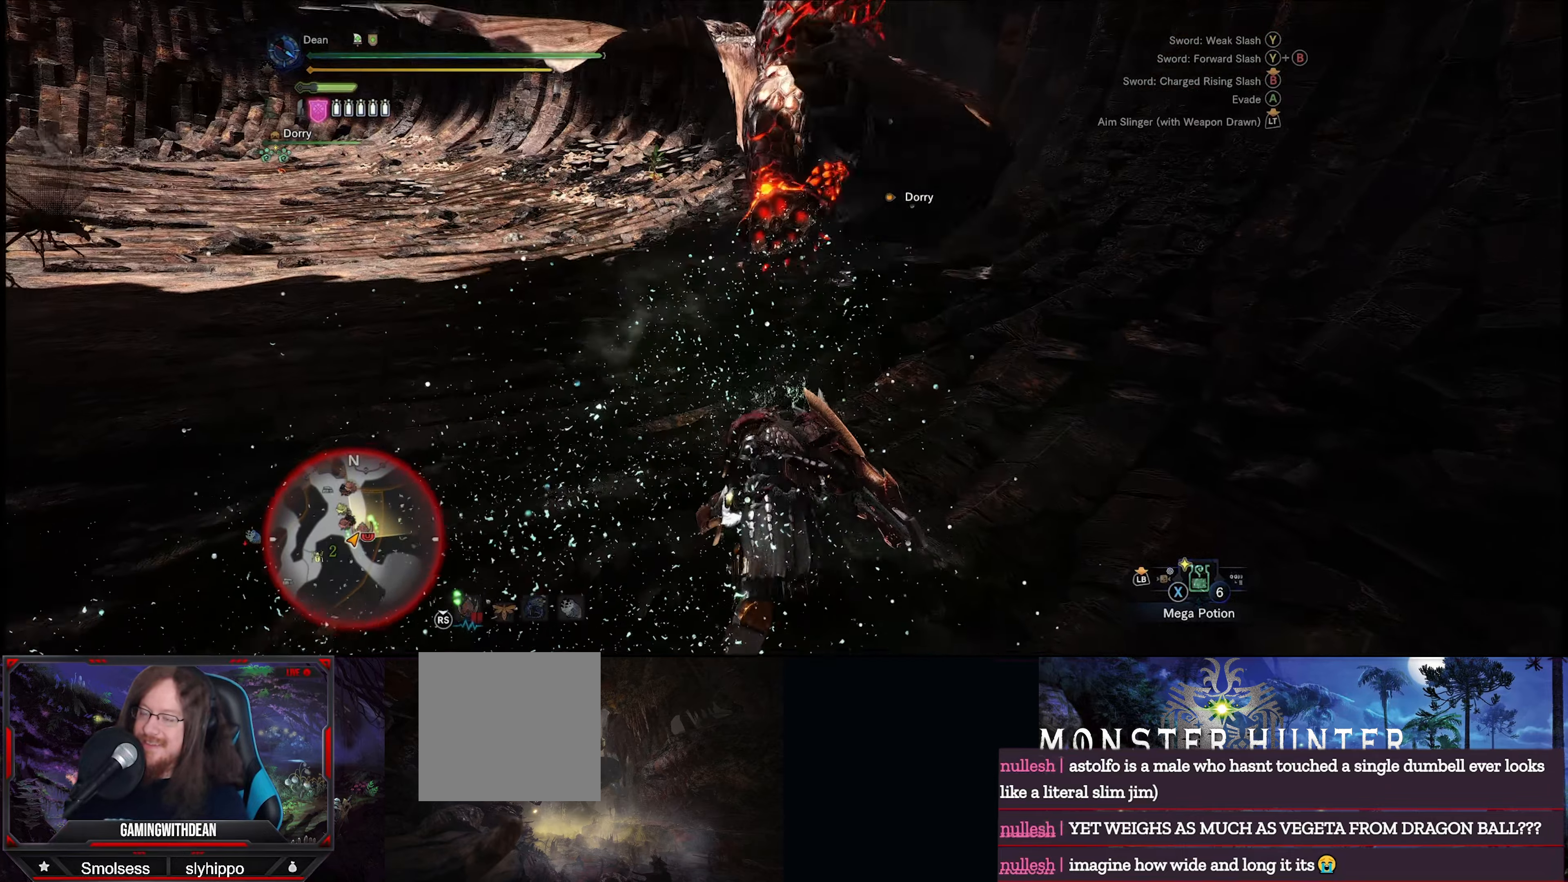
{"buttons": [], "left_stick": "up", "right_stick": "center", "events": []}
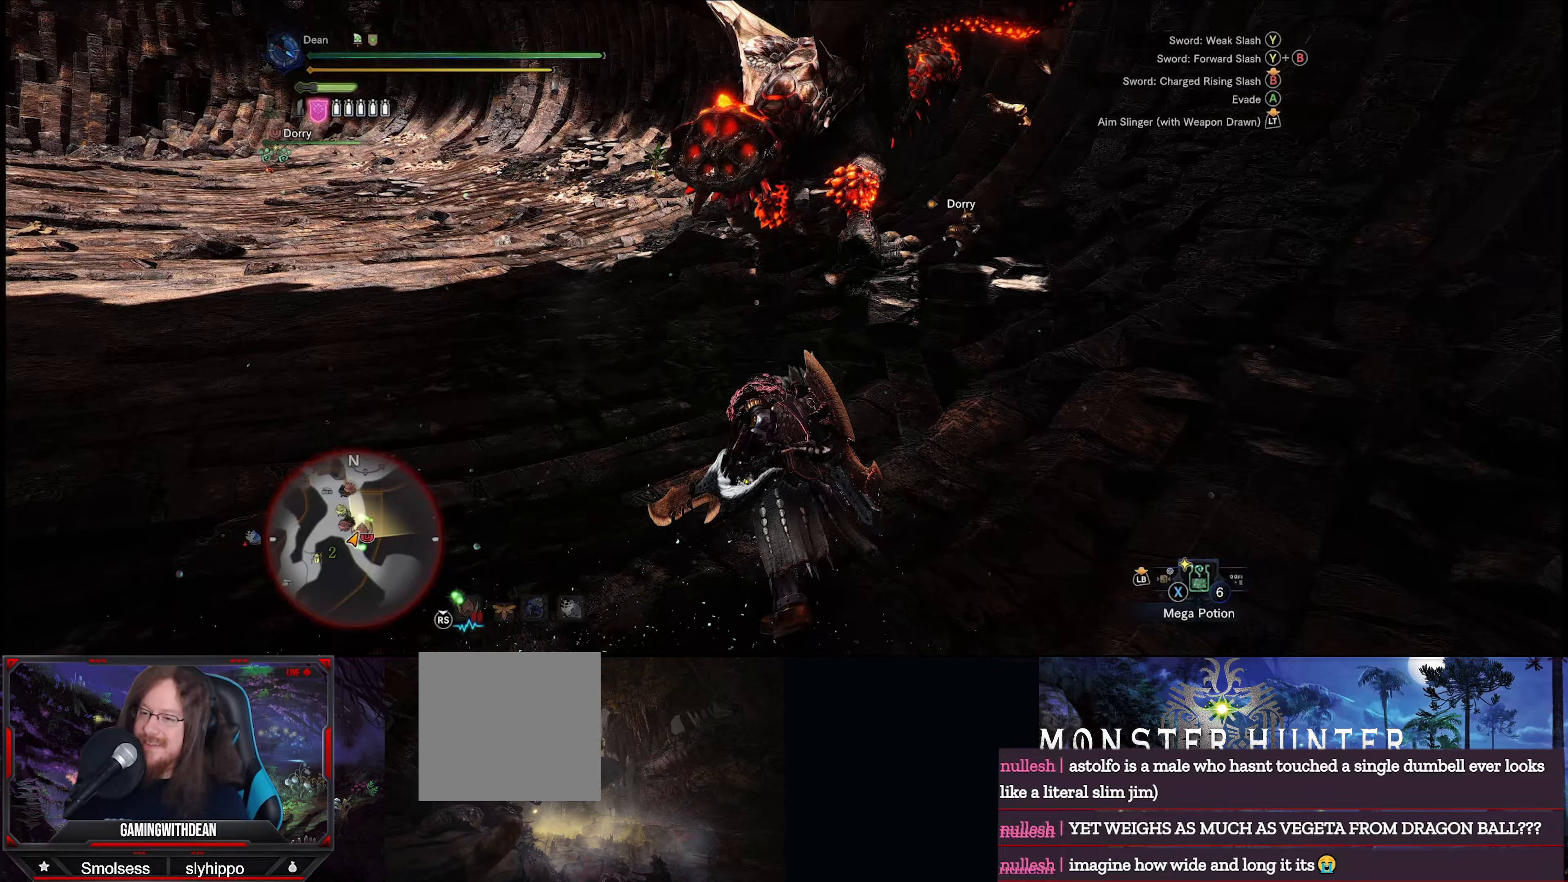
{"buttons": [], "left_stick": "up", "right_stick": "up", "events": [[383, "right_stick", "up"]]}
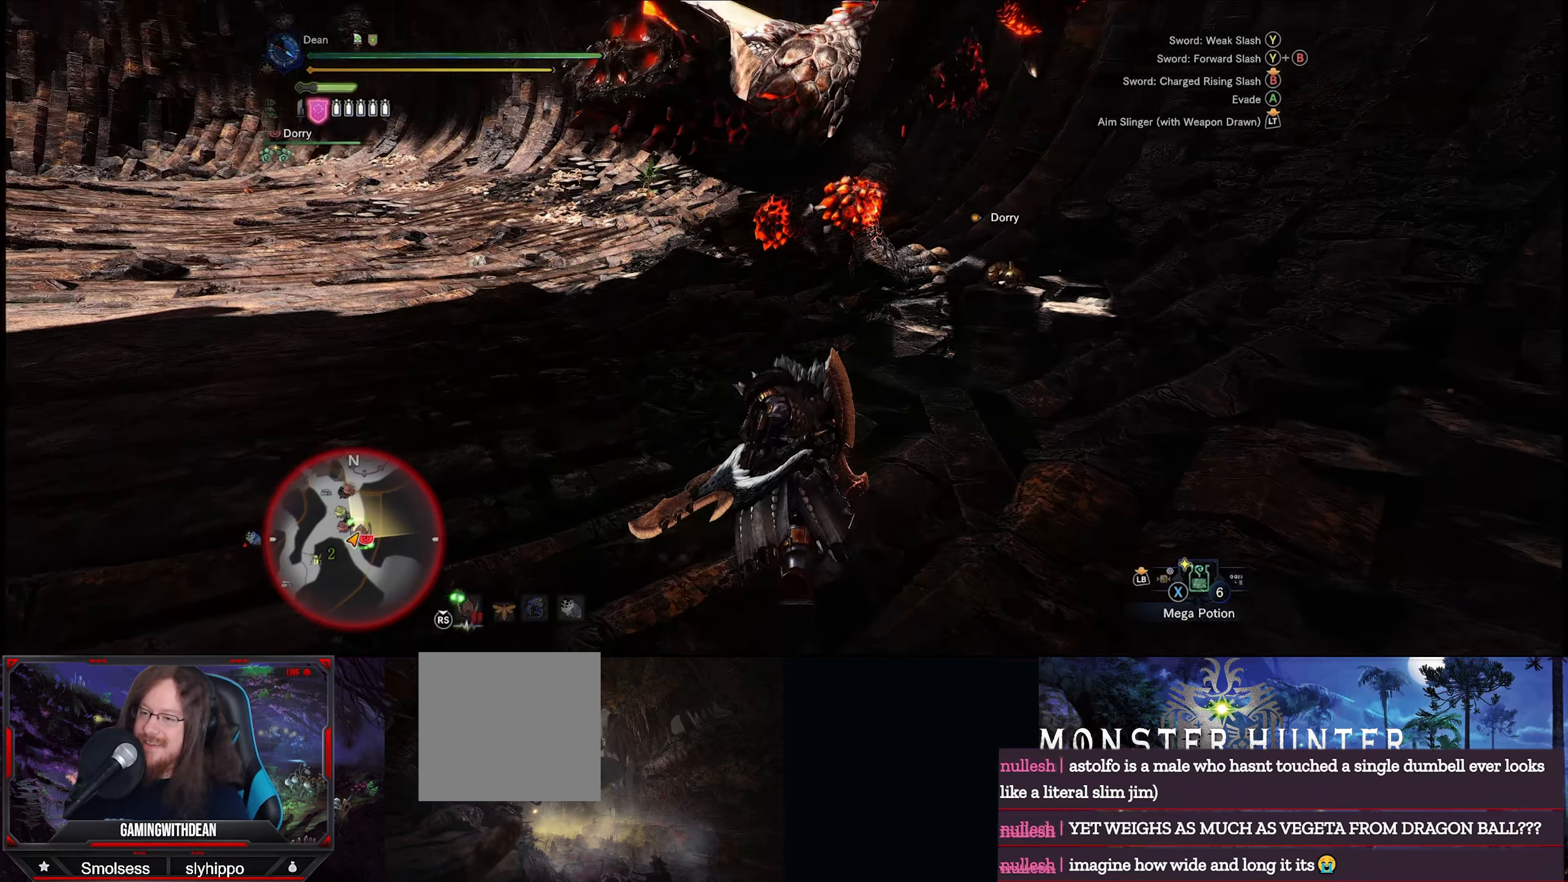
{"buttons": [], "left_stick": "up", "right_stick": "center", "events": [[183, "right_stick", "center"]]}
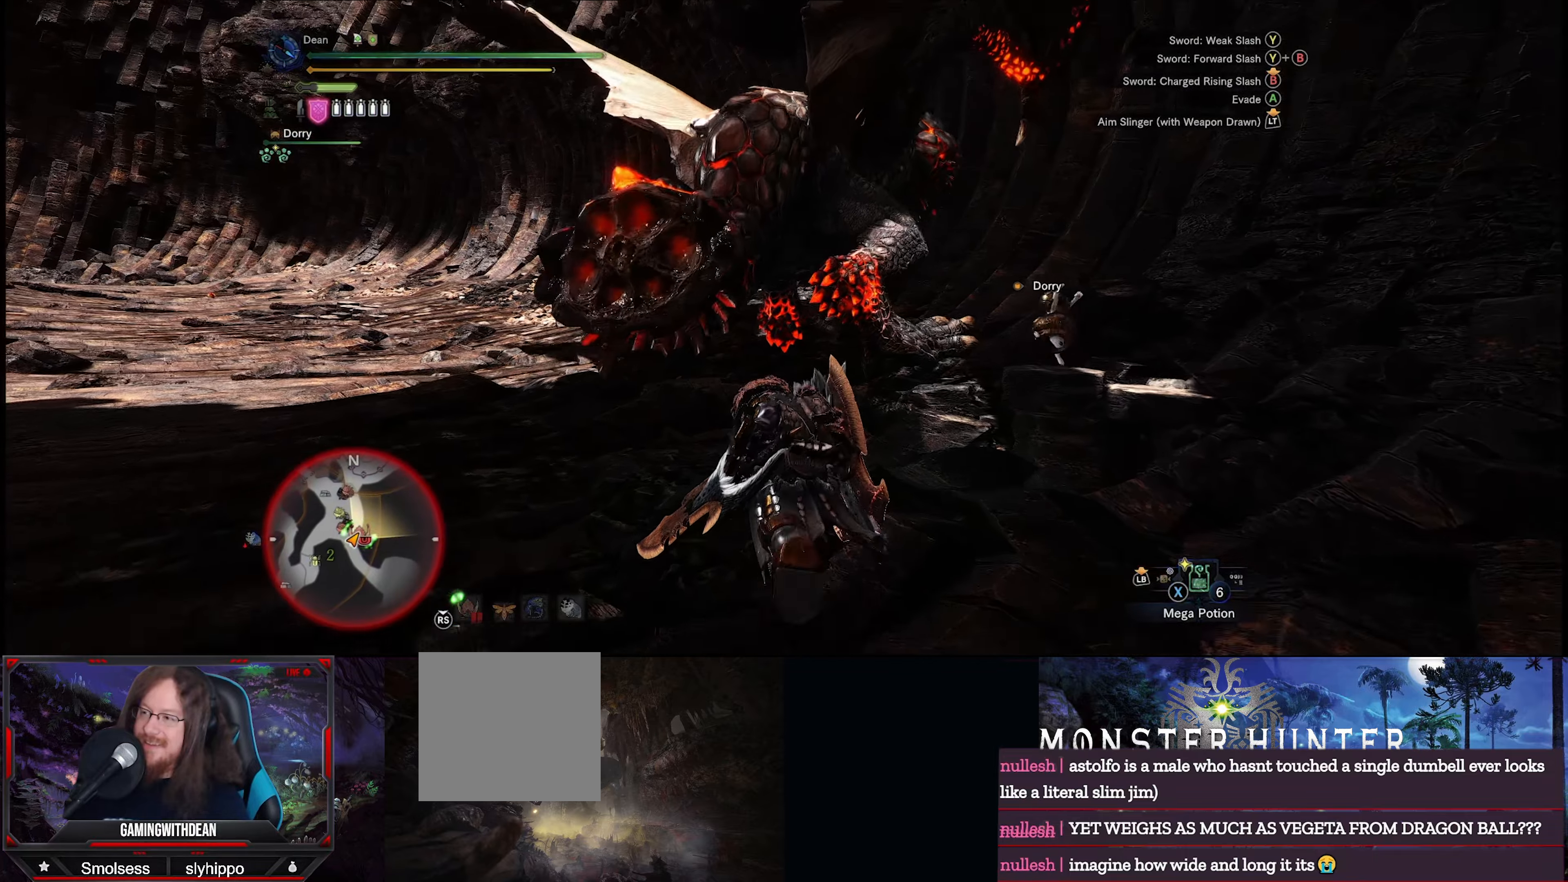
{"buttons": [], "left_stick": "up", "right_stick": "center", "events": []}
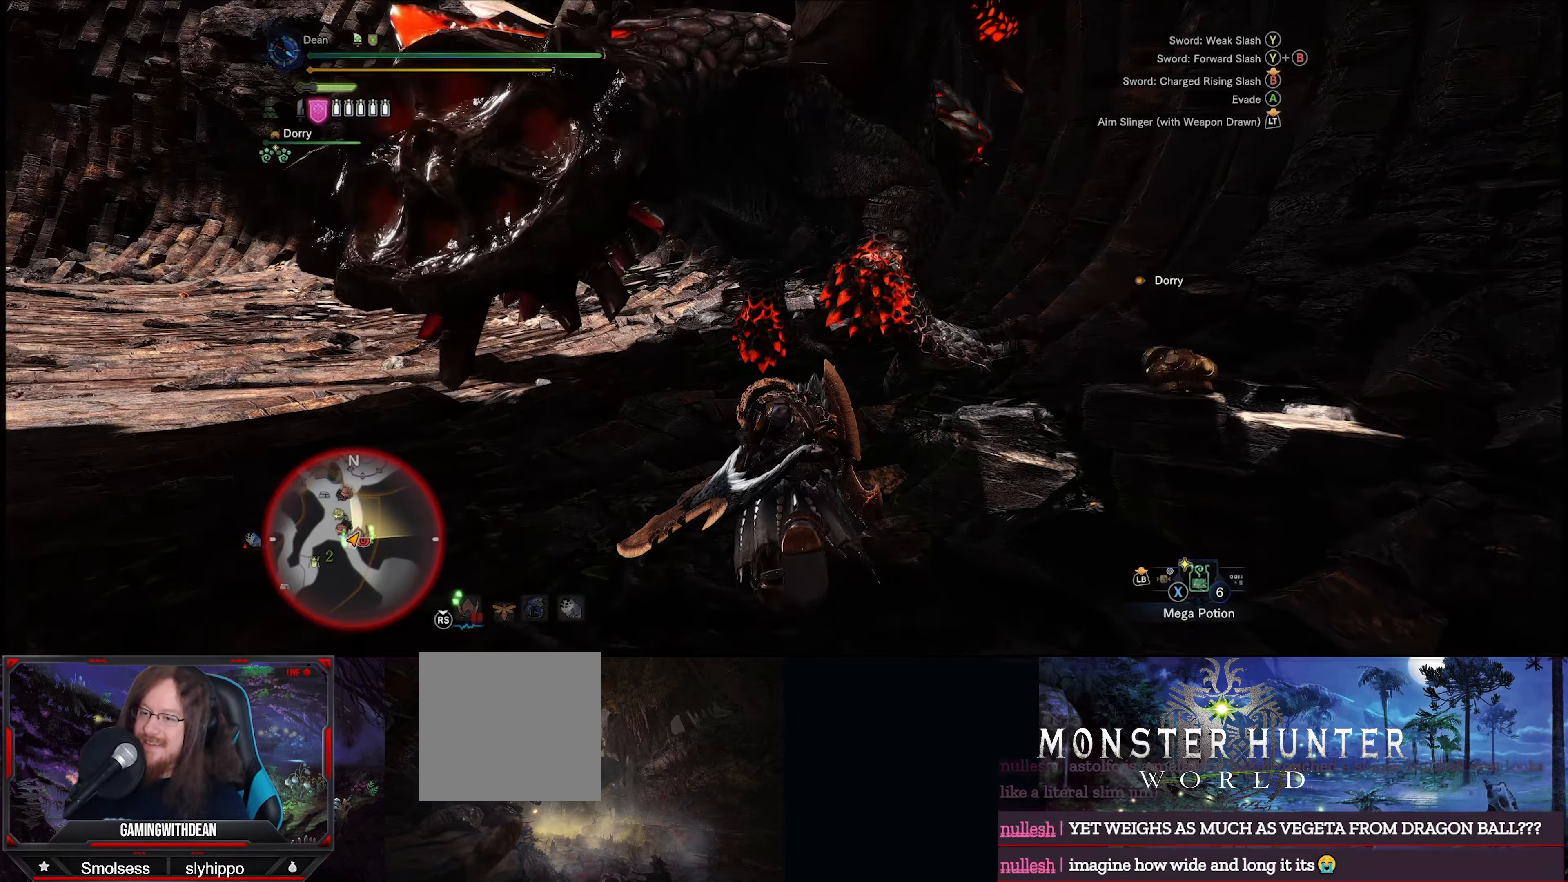
{"buttons": ["R2"], "left_stick": "center", "right_stick": "center", "events": [[17, "R2", "down"], [83, "left_stick", "center"]]}
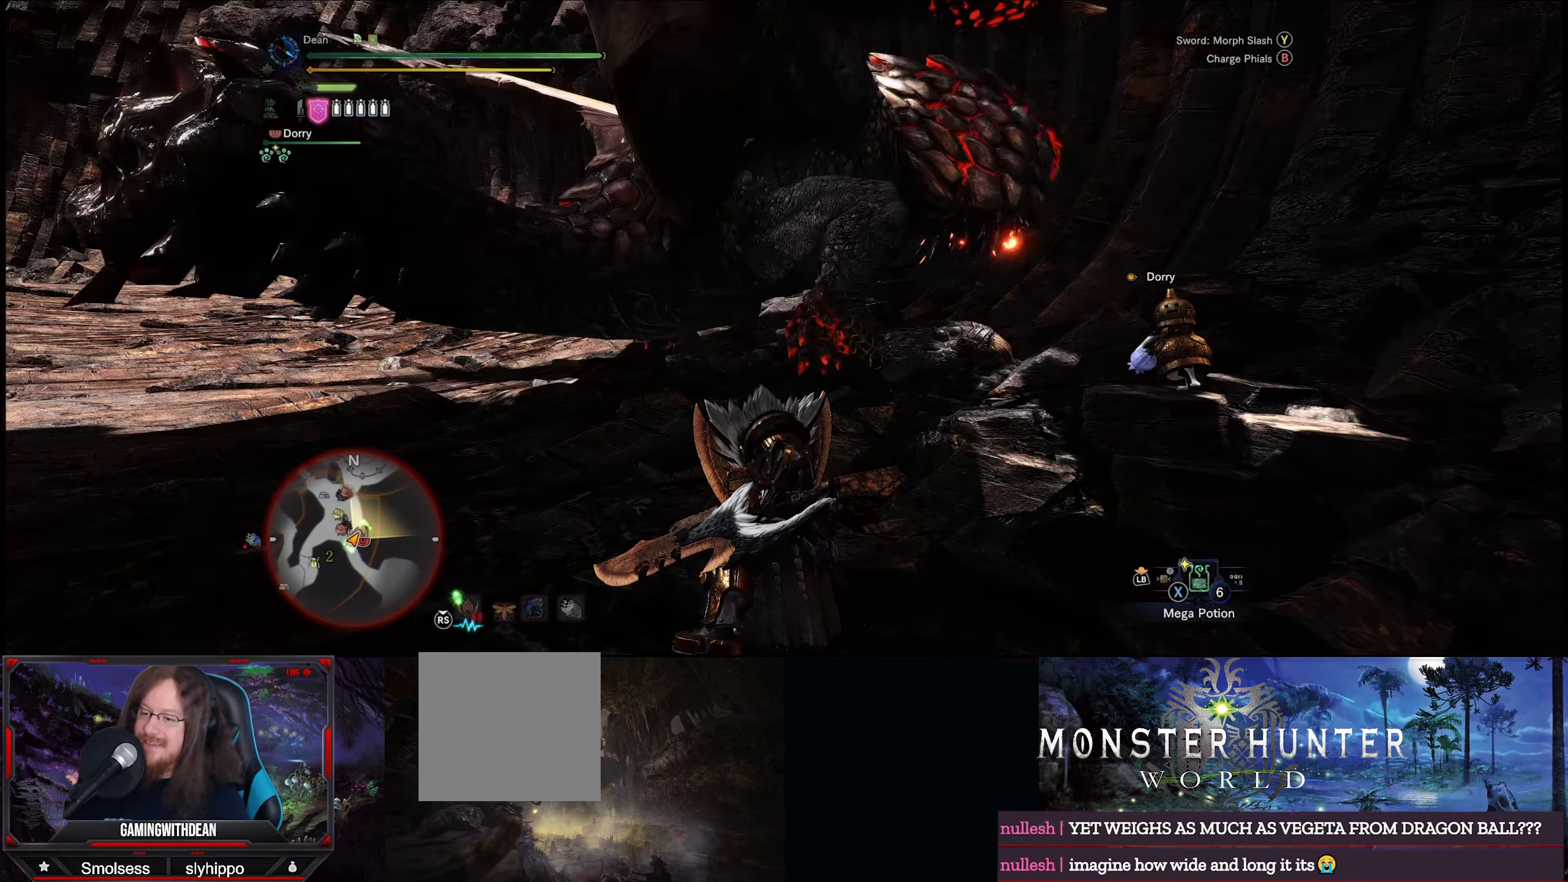
{"buttons": ["R2"], "left_stick": "center", "right_stick": "center", "events": []}
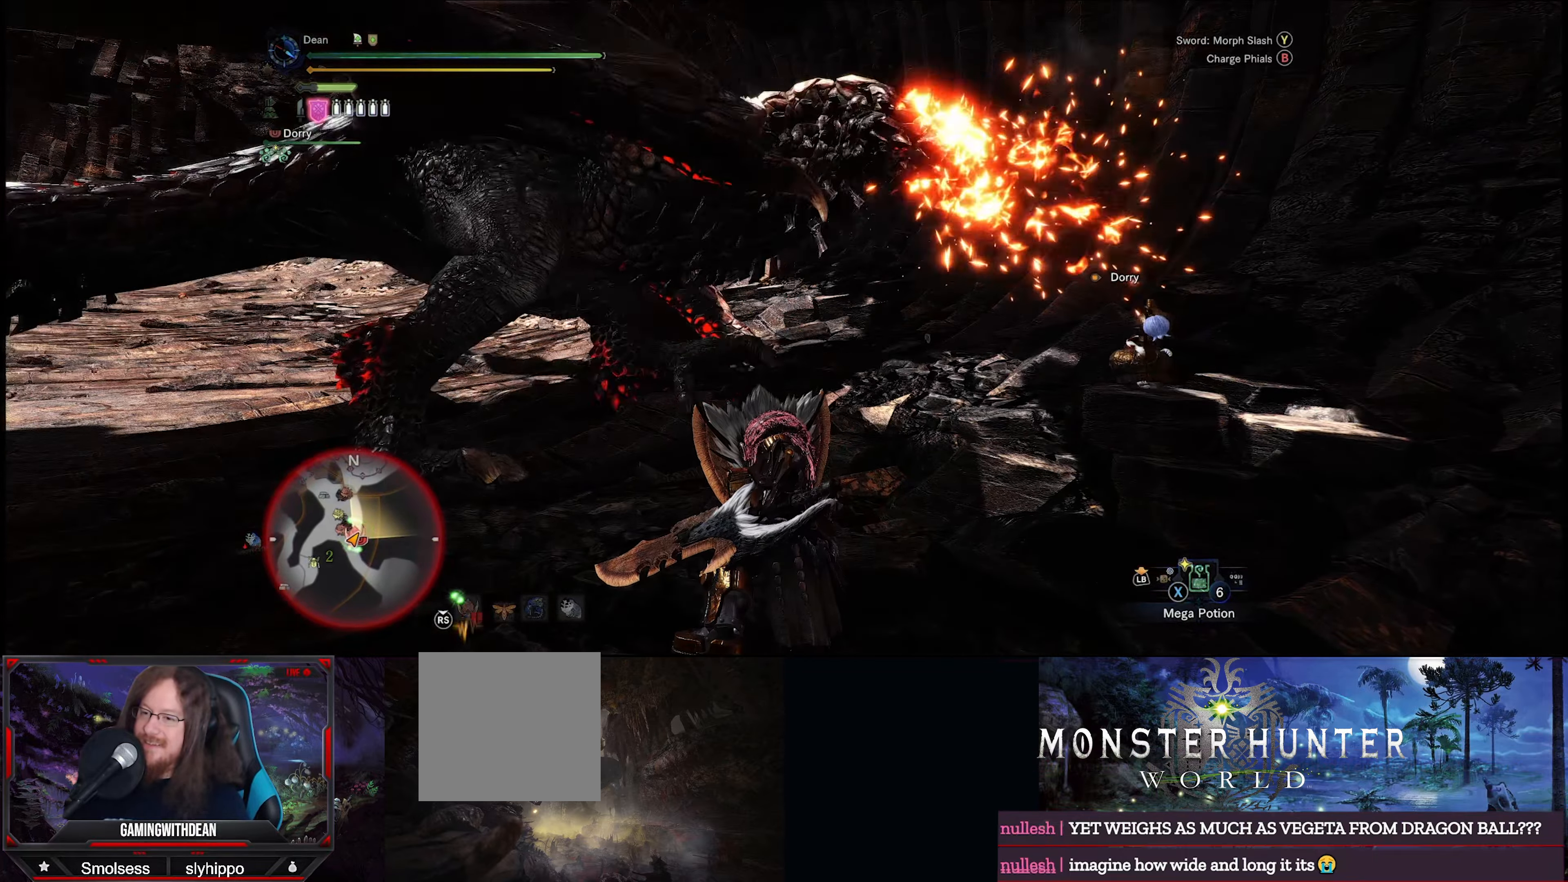
{"buttons": ["R2"], "left_stick": "up-left", "right_stick": "center", "events": [[417, "left_stick", "up-left"]]}
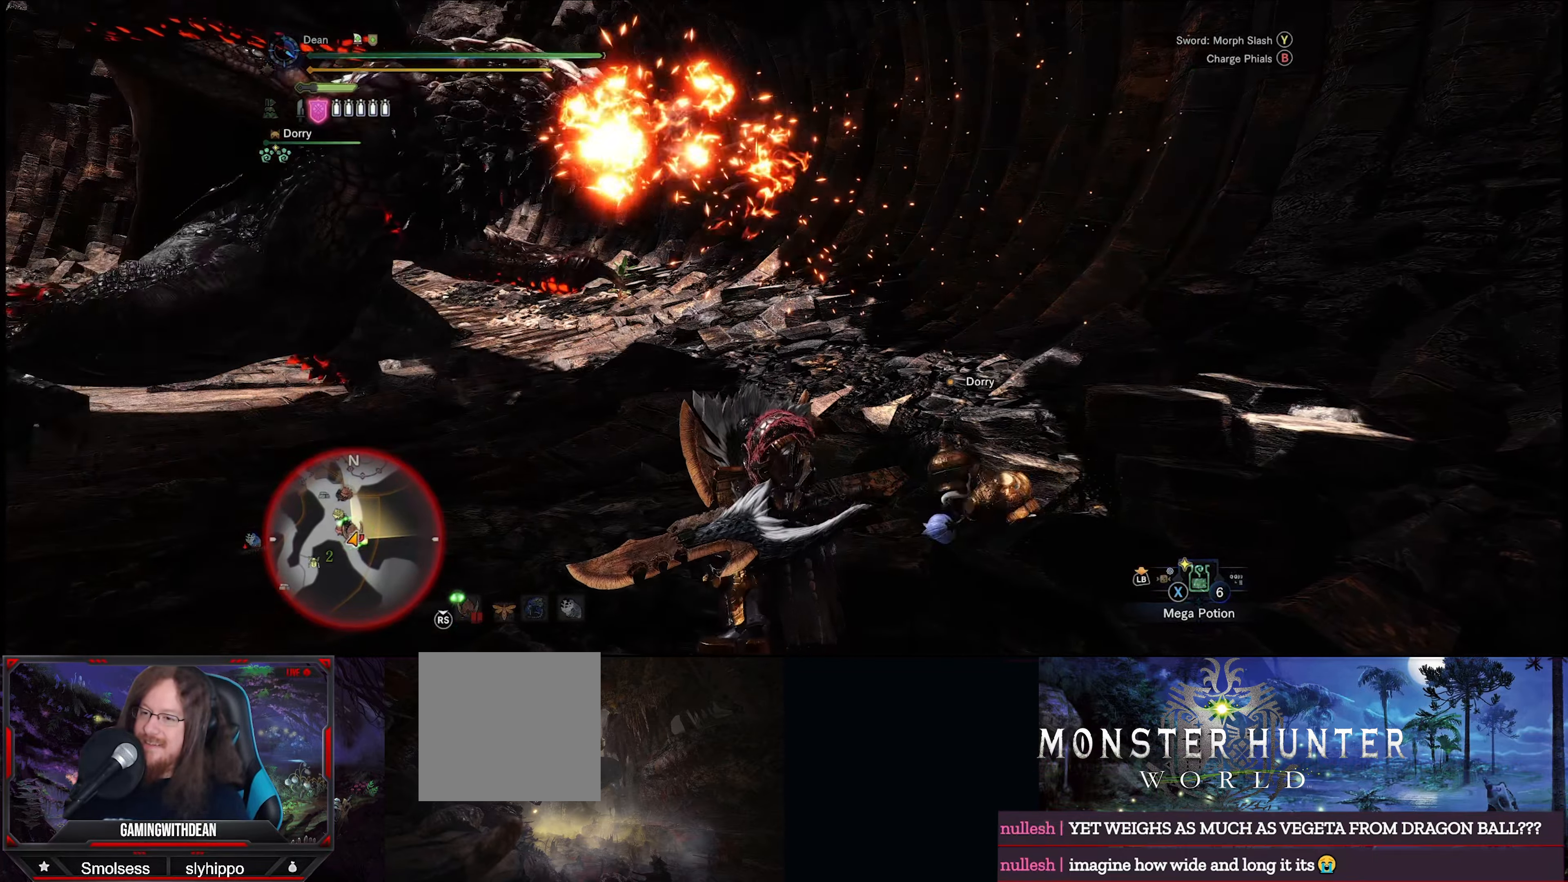
{"buttons": ["R2"], "left_stick": "center", "right_stick": "left", "events": [[183, "left_stick", "up"], [233, "right_stick", "left"], [450, "left_stick", "center"]]}
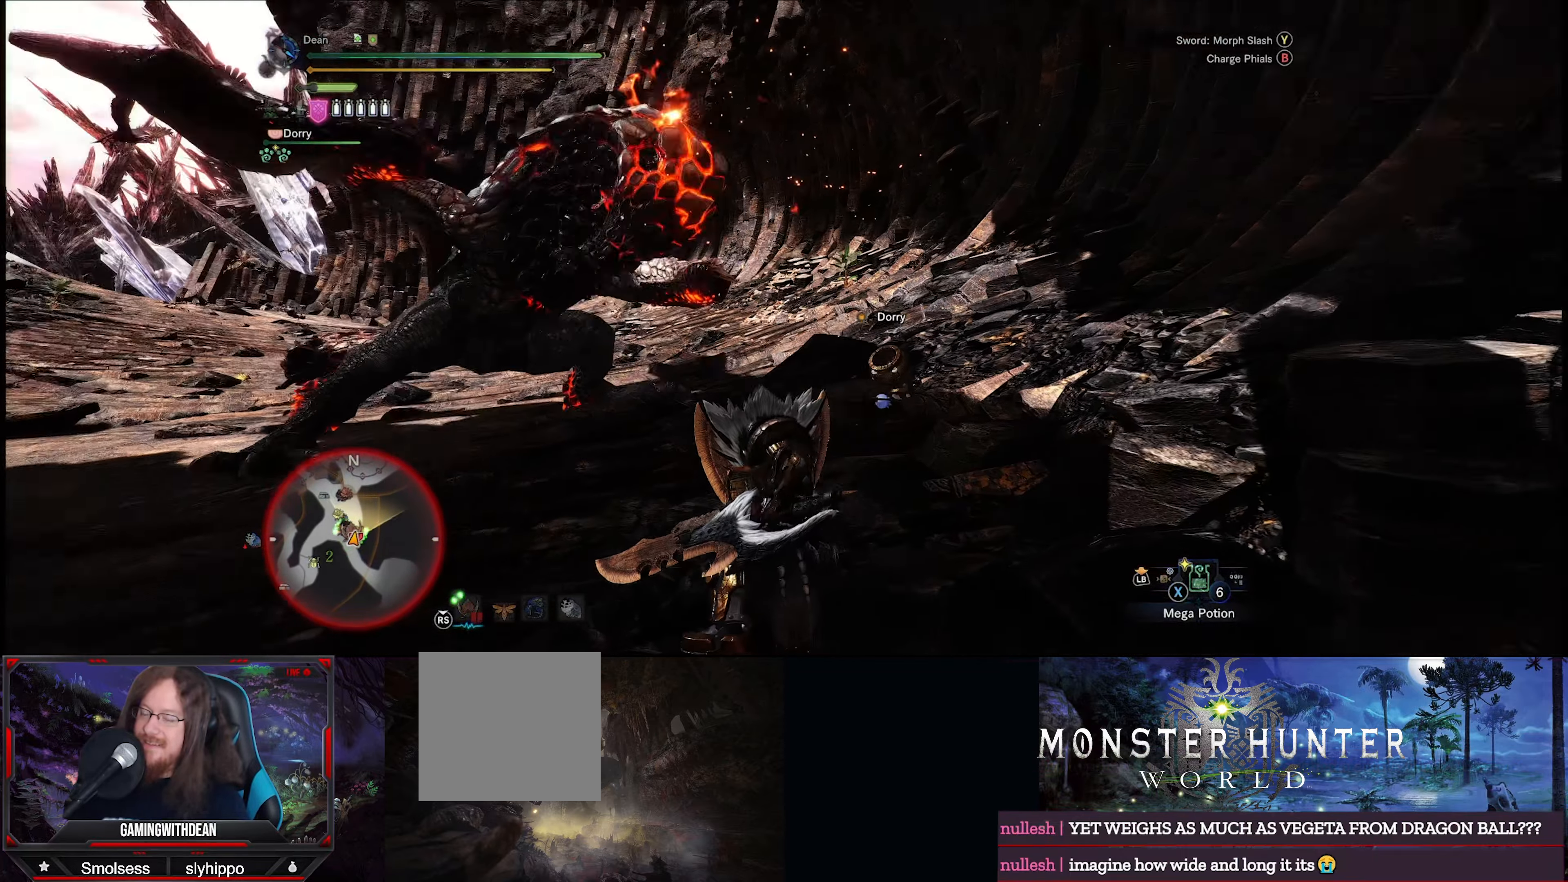
{"buttons": ["R2"], "left_stick": "center", "right_stick": "center", "events": [[33, "right_stick", "center"]]}
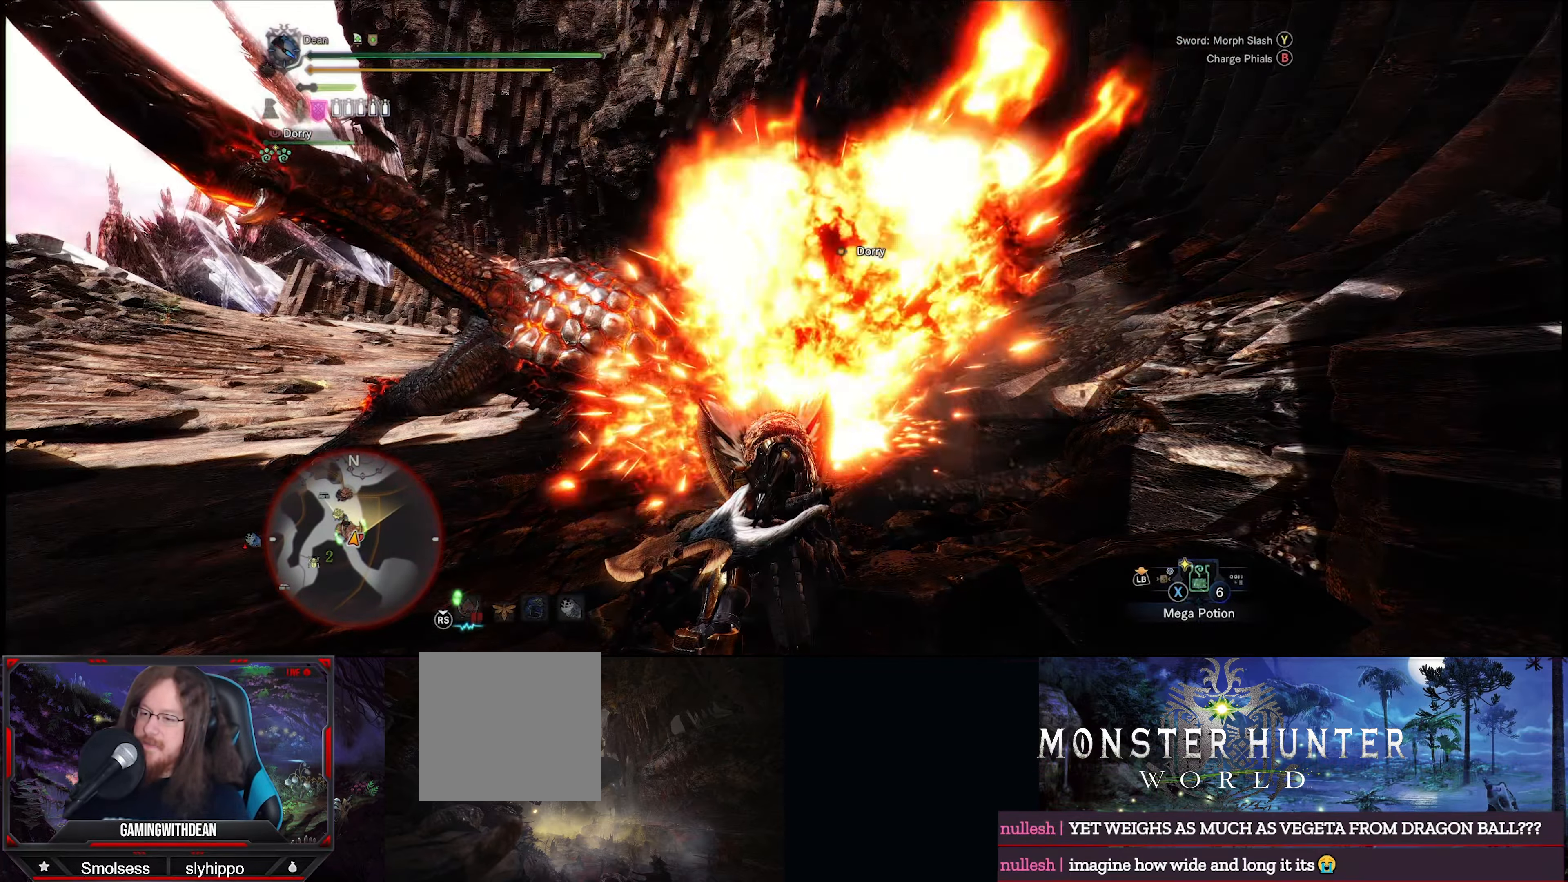
{"buttons": ["R2"], "left_stick": "up", "right_stick": "center", "events": [[184, "right_stick", "down-left"], [367, "left_stick", "up"], [434, "right_stick", "center"]]}
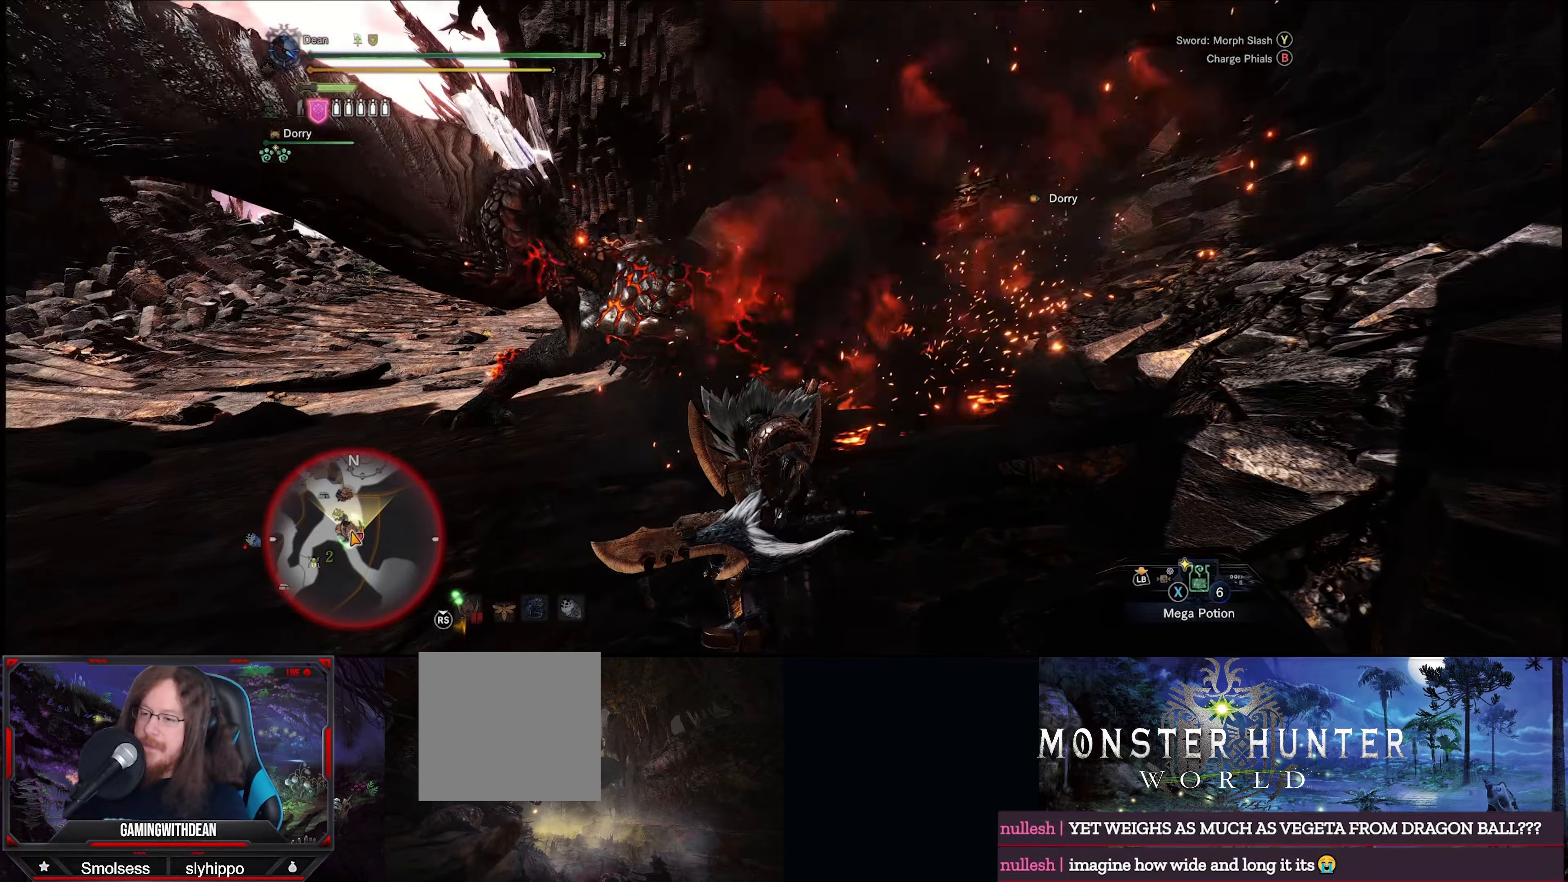
{"buttons": ["R2"], "left_stick": "up-left", "right_stick": "center", "events": [[134, "B", "down"], [317, "B", "up"], [384, "left_stick", "up-left"]]}
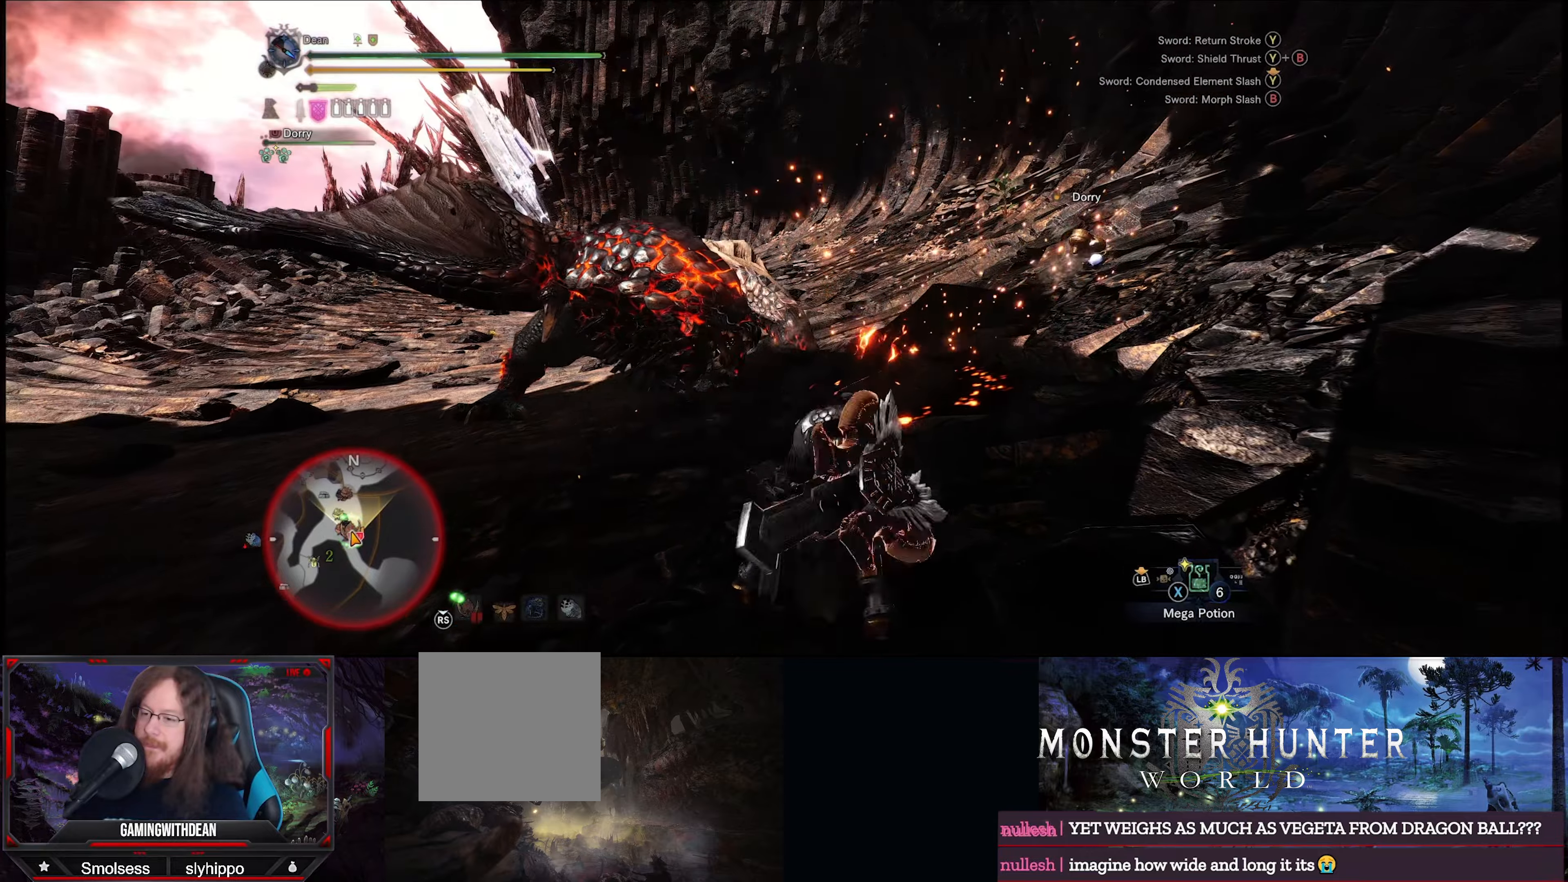
{"buttons": ["Y", "R2"], "left_stick": "up-left", "right_stick": "center", "events": [[17, "Y", "down"]]}
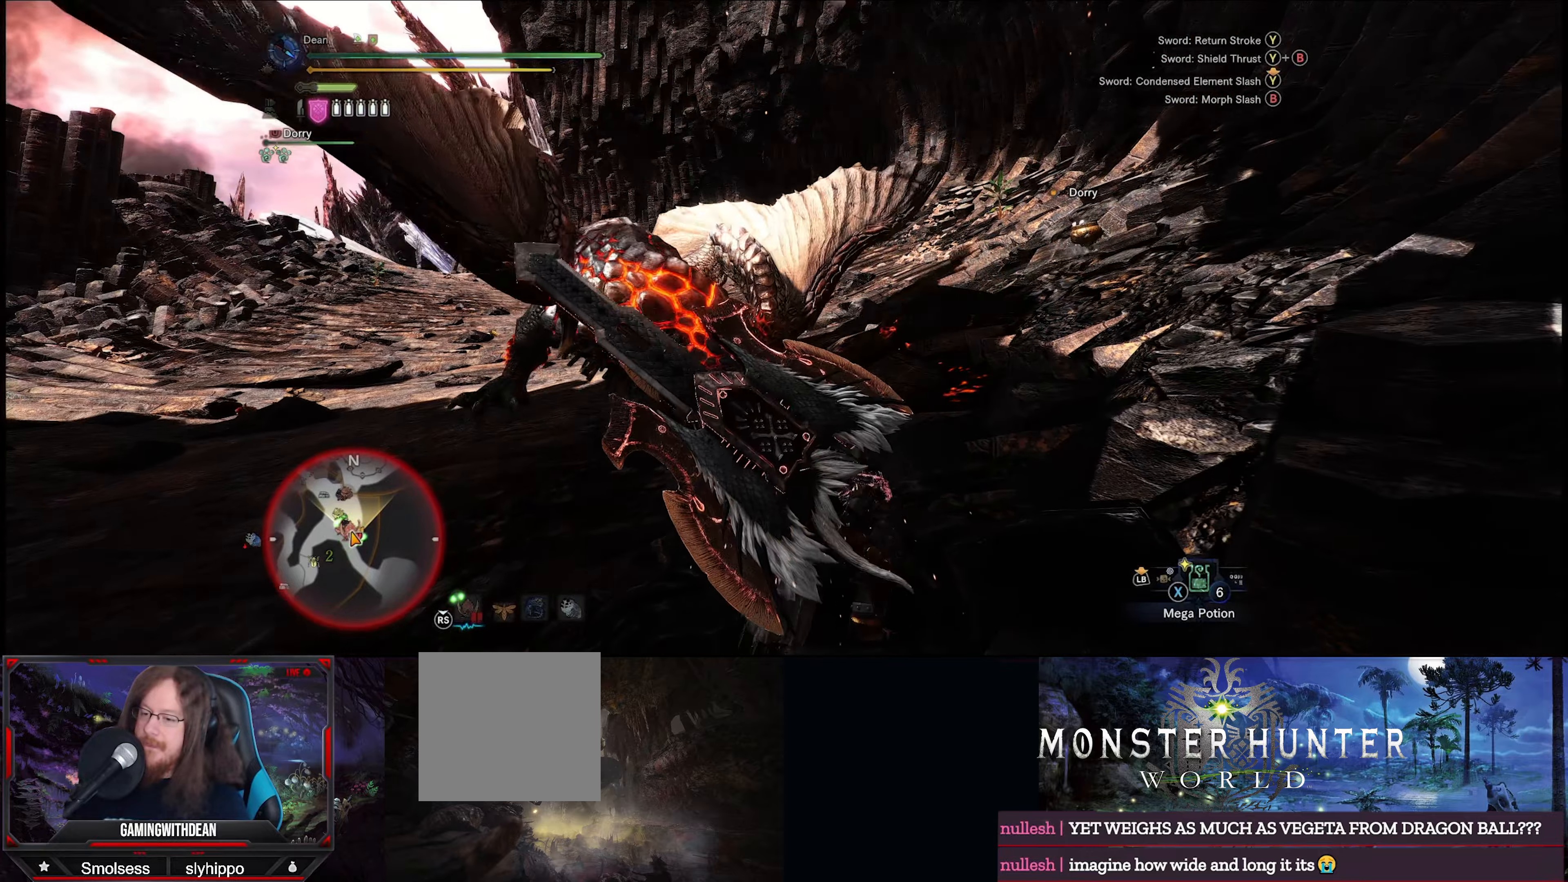
{"buttons": ["Y", "R2"], "left_stick": "up-left", "right_stick": "center", "events": []}
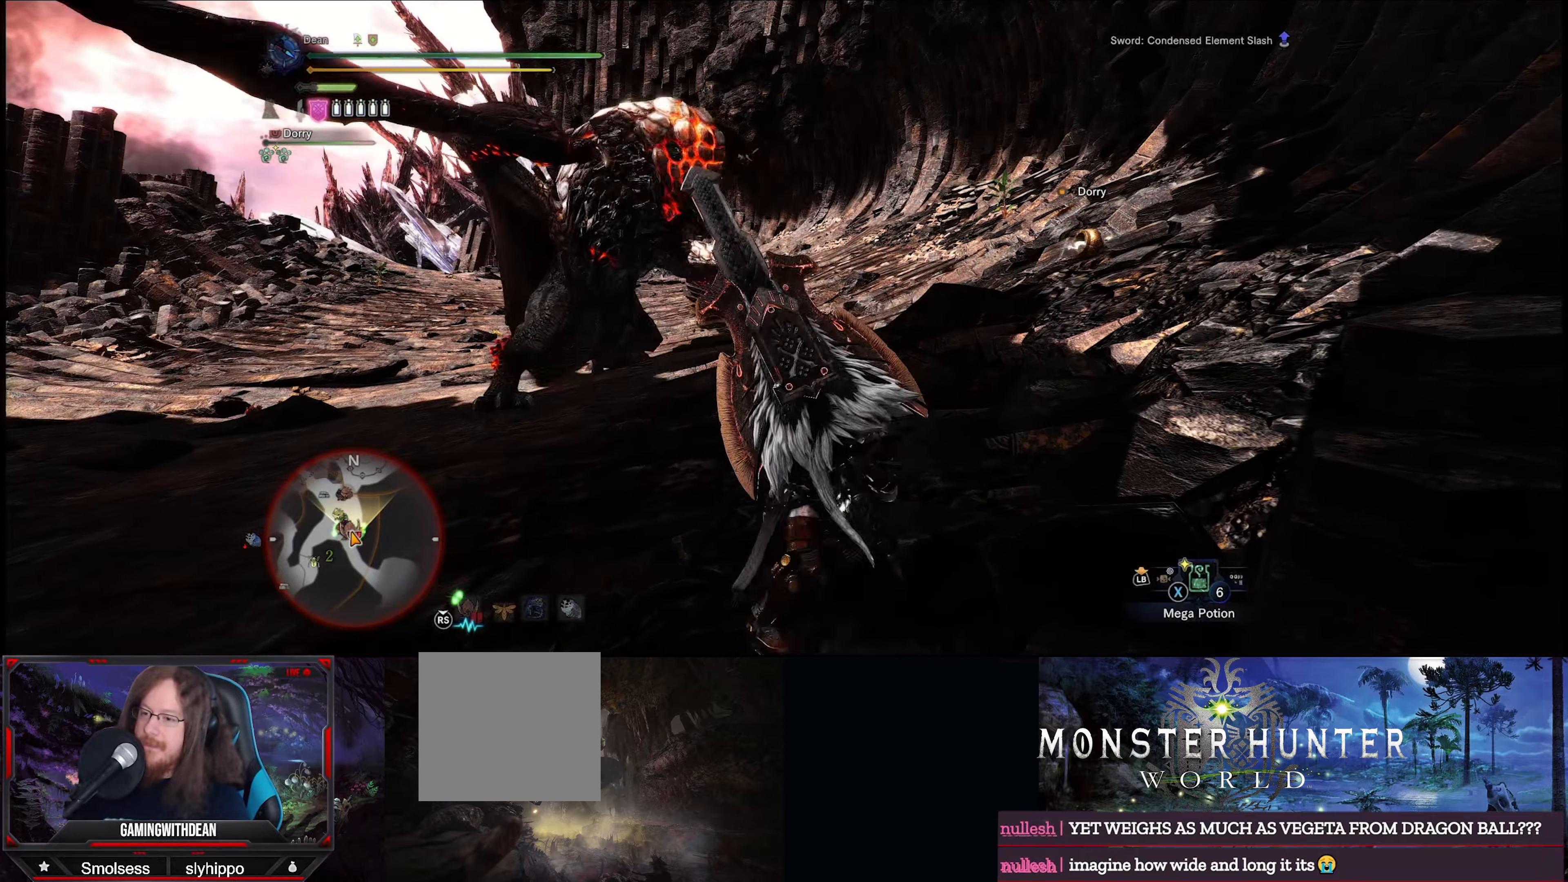
{"buttons": ["Y", "R2"], "left_stick": "up-left", "right_stick": "center", "events": []}
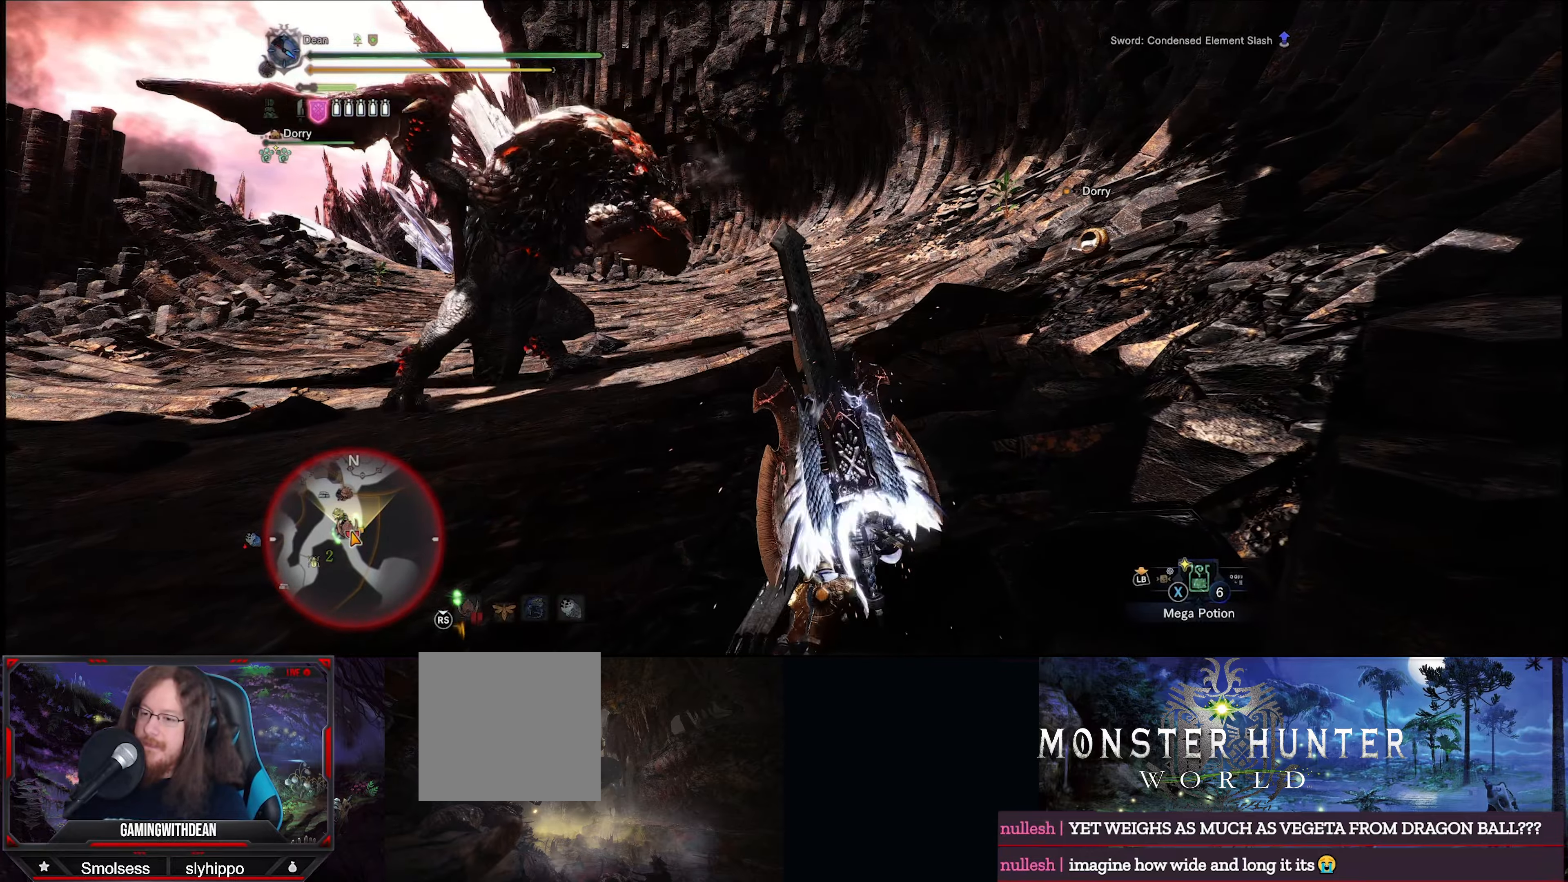
{"buttons": ["Y", "R2"], "left_stick": "up-left", "right_stick": "center", "events": []}
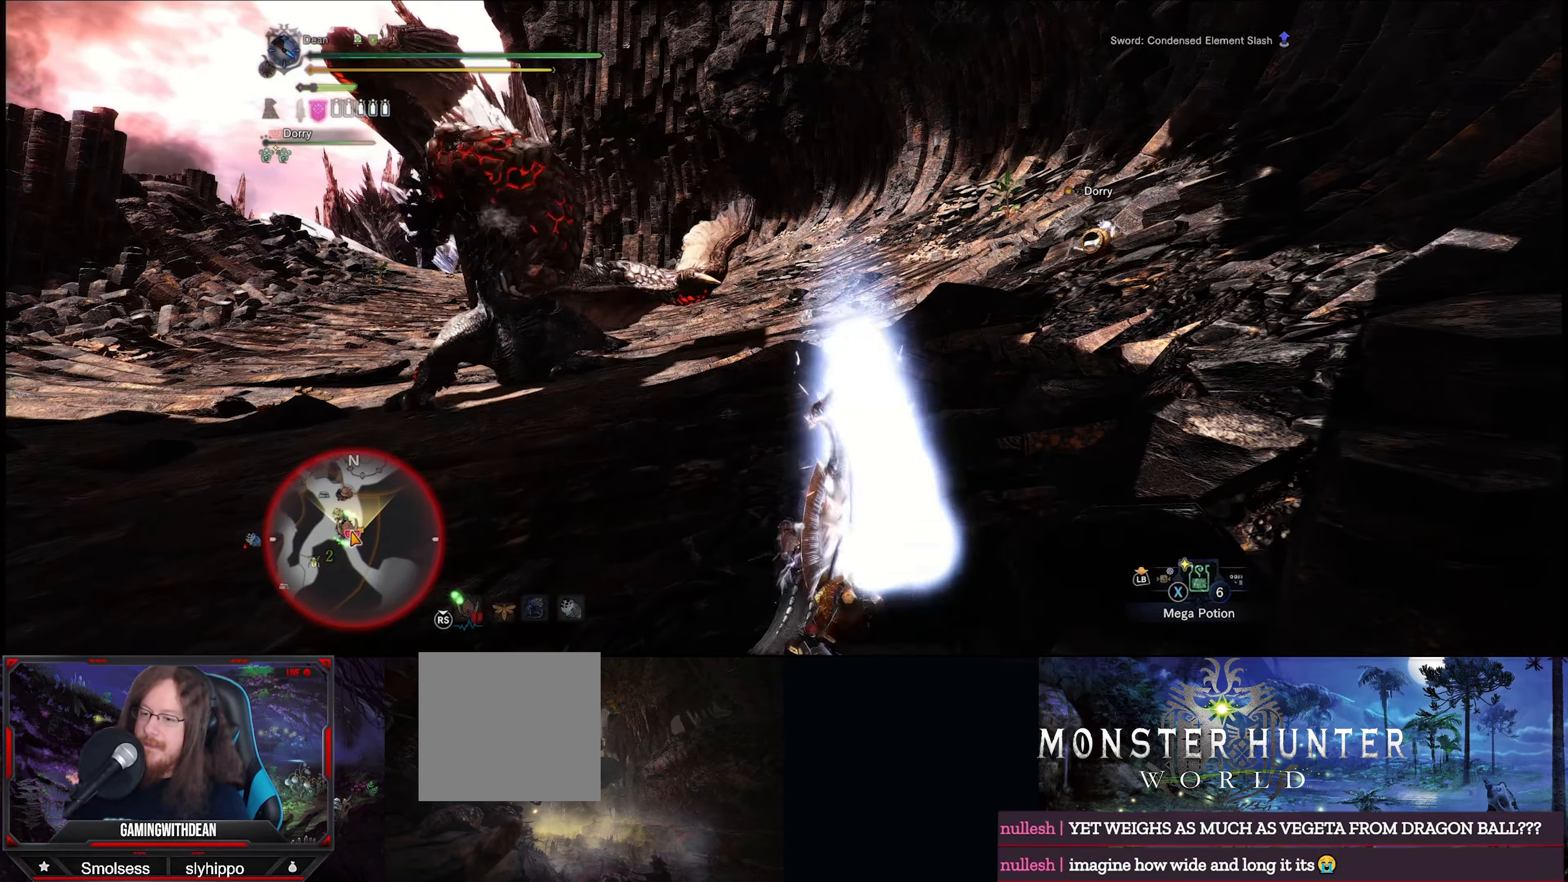
{"buttons": ["R2"], "left_stick": "up-left", "right_stick": "down", "events": [[184, "Y", "up"], [467, "right_stick", "down"]]}
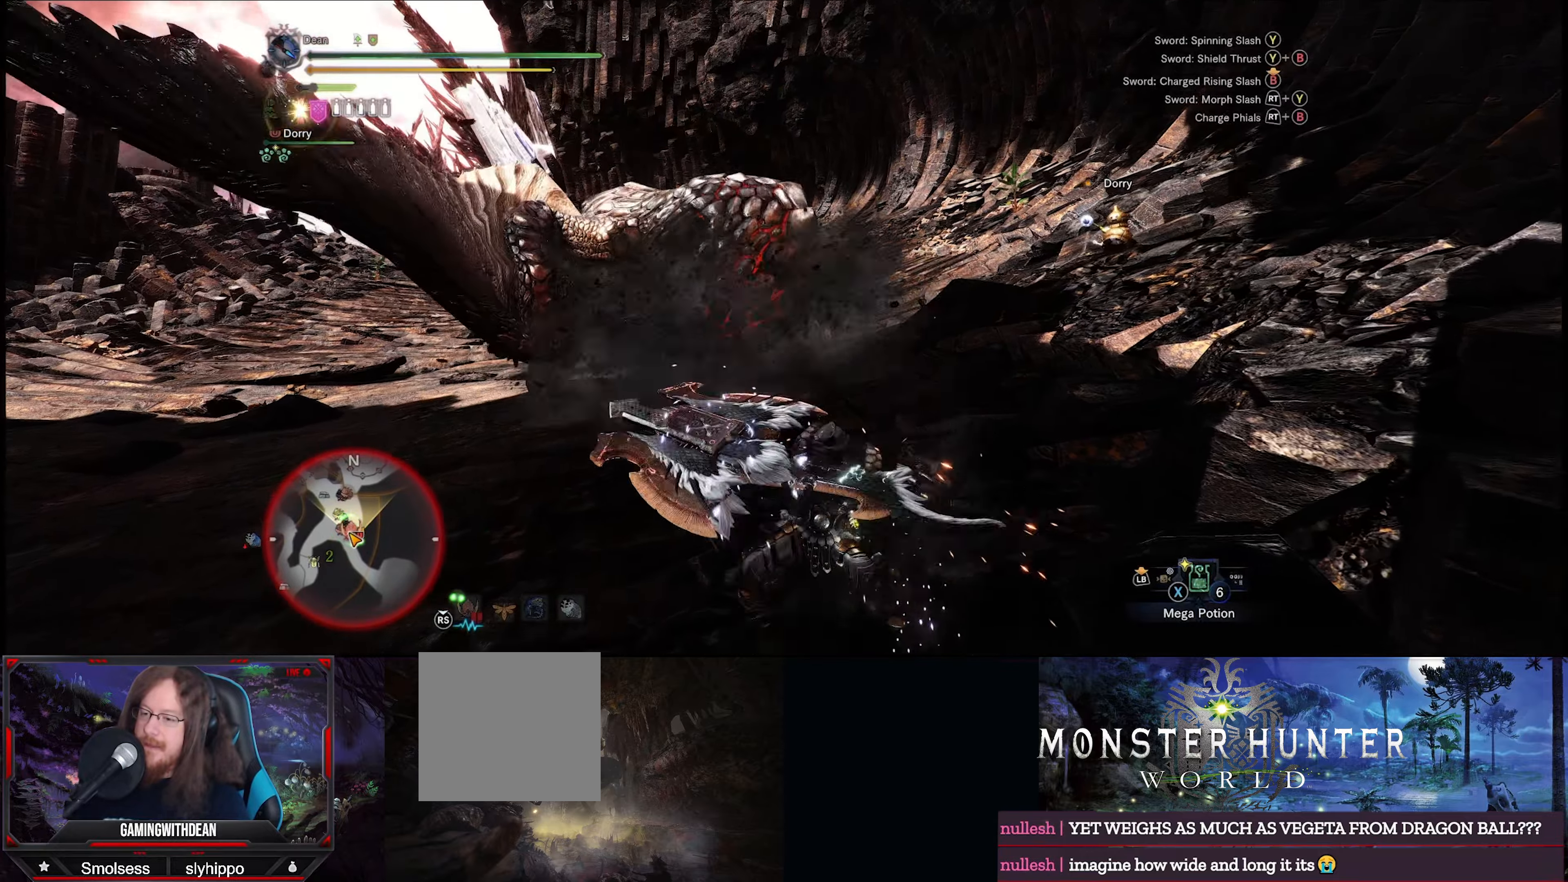
{"buttons": ["R2"], "left_stick": "up-left", "right_stick": "center", "events": [[134, "right_stick", "center"]]}
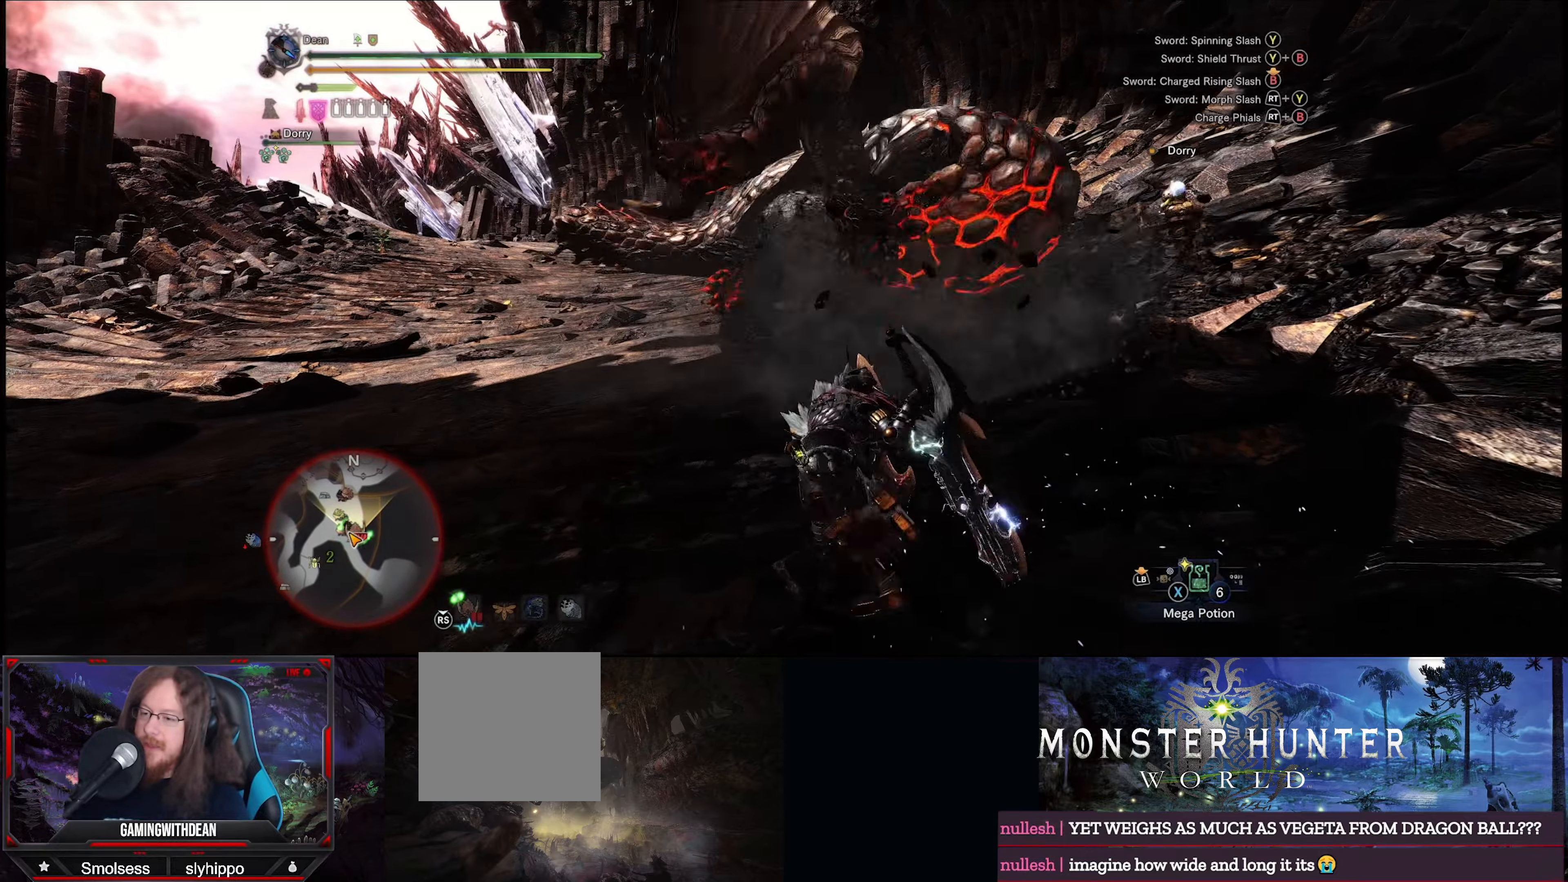
{"buttons": ["R2"], "left_stick": "up-right", "right_stick": "center", "events": [[50, "left_stick", "up"], [150, "left_stick", "up-right"]]}
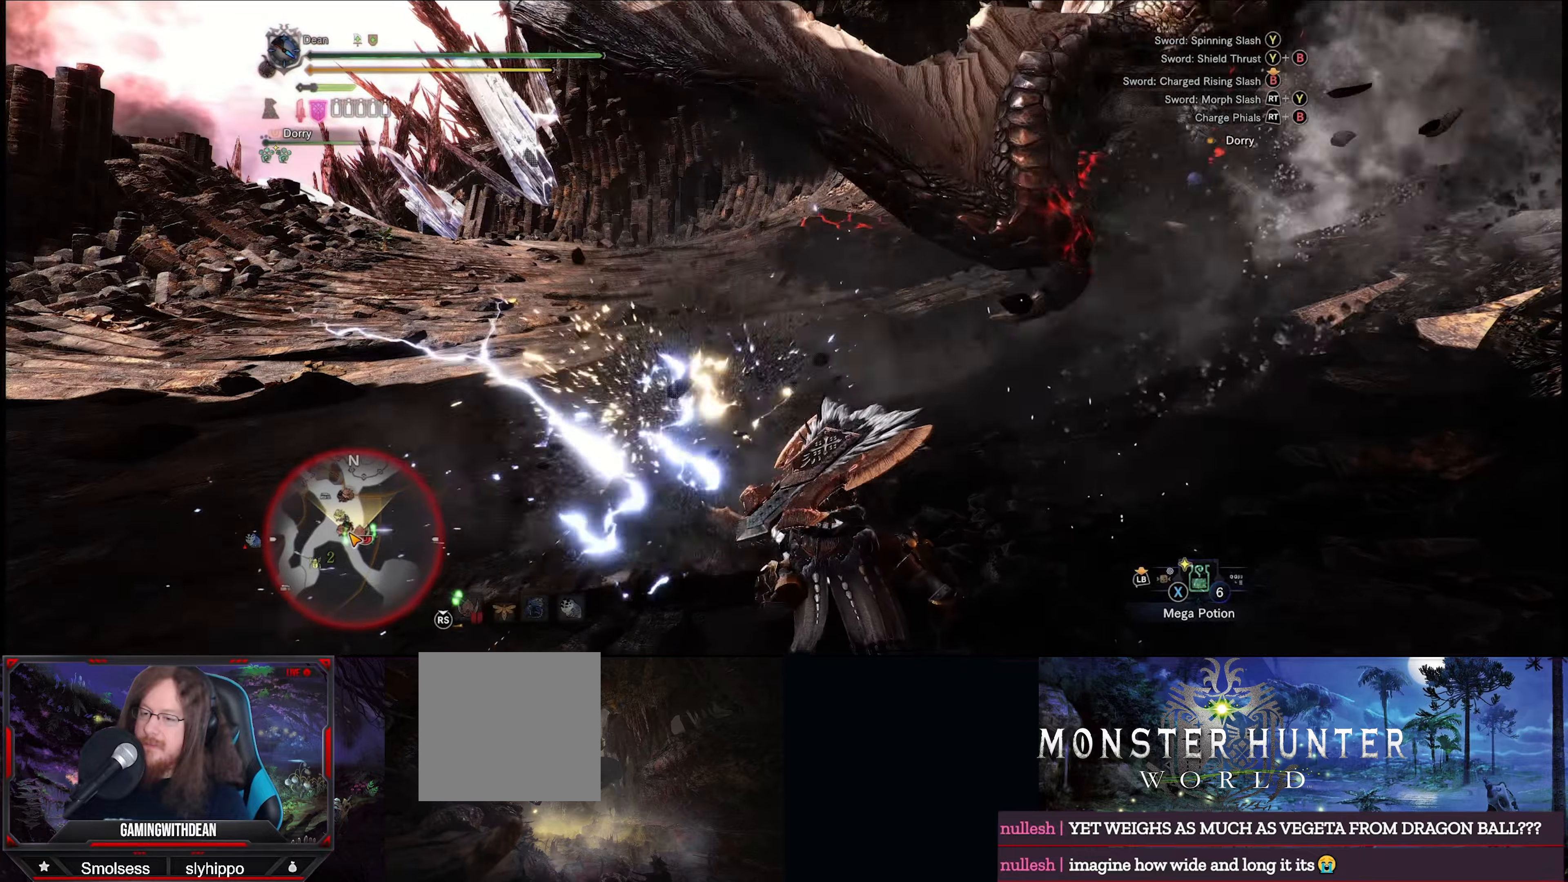
{"buttons": [], "left_stick": "up", "right_stick": "center", "events": [[83, "right_stick", "right"], [133, "right_stick", "up-right"], [150, "R2", "up"], [283, "right_stick", "center"], [316, "left_stick", "up"]]}
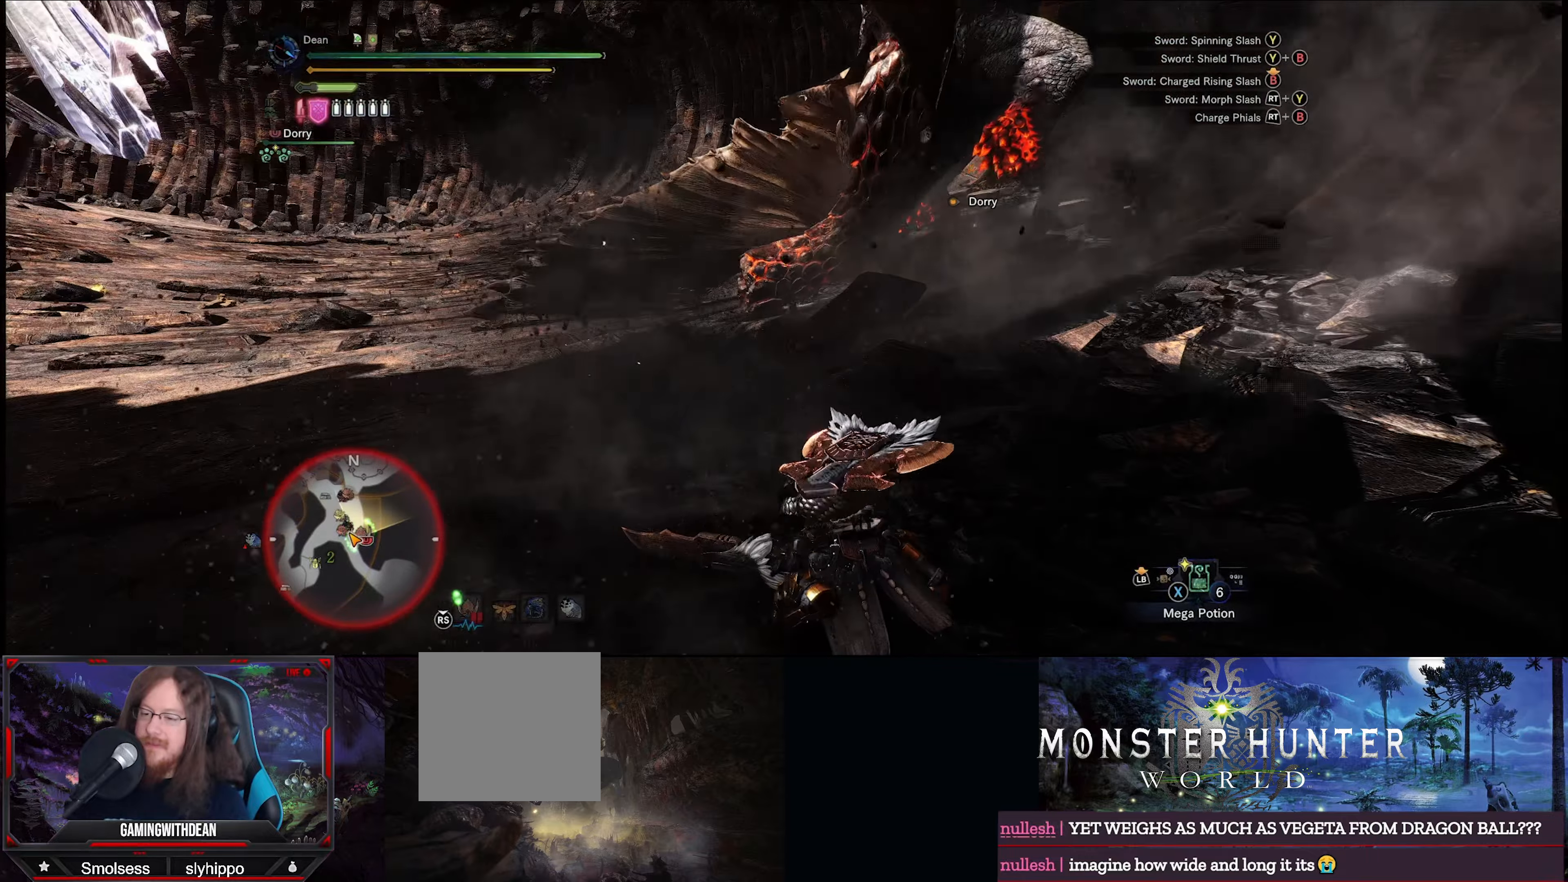
{"buttons": [], "left_stick": "up", "right_stick": "center", "events": [[100, "right_stick", "right"], [233, "right_stick", "center"]]}
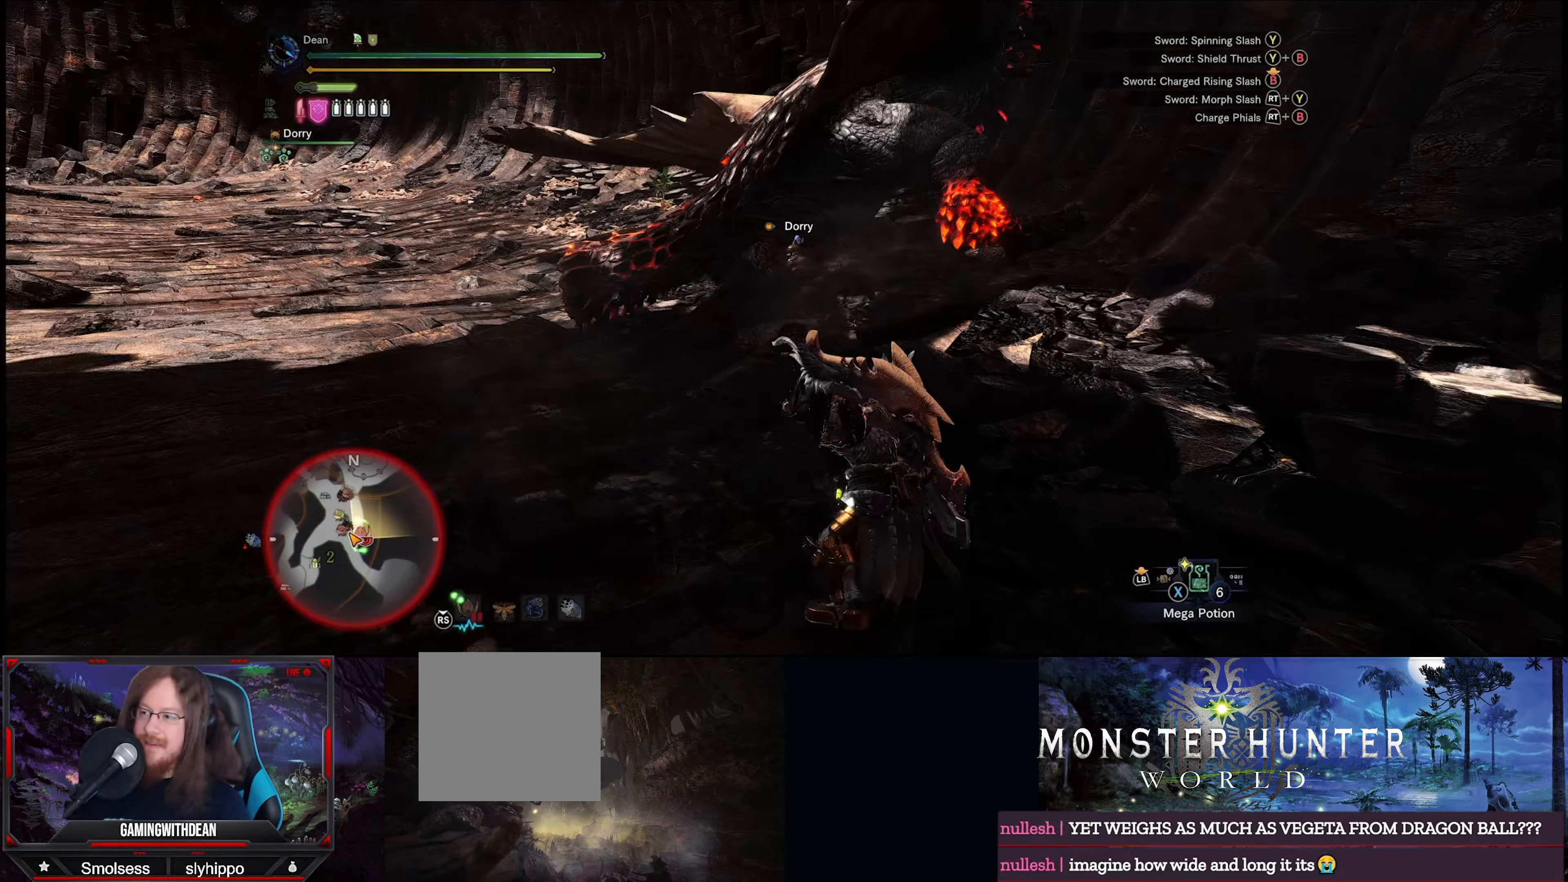
{"buttons": [], "left_stick": "up", "right_stick": "center", "events": []}
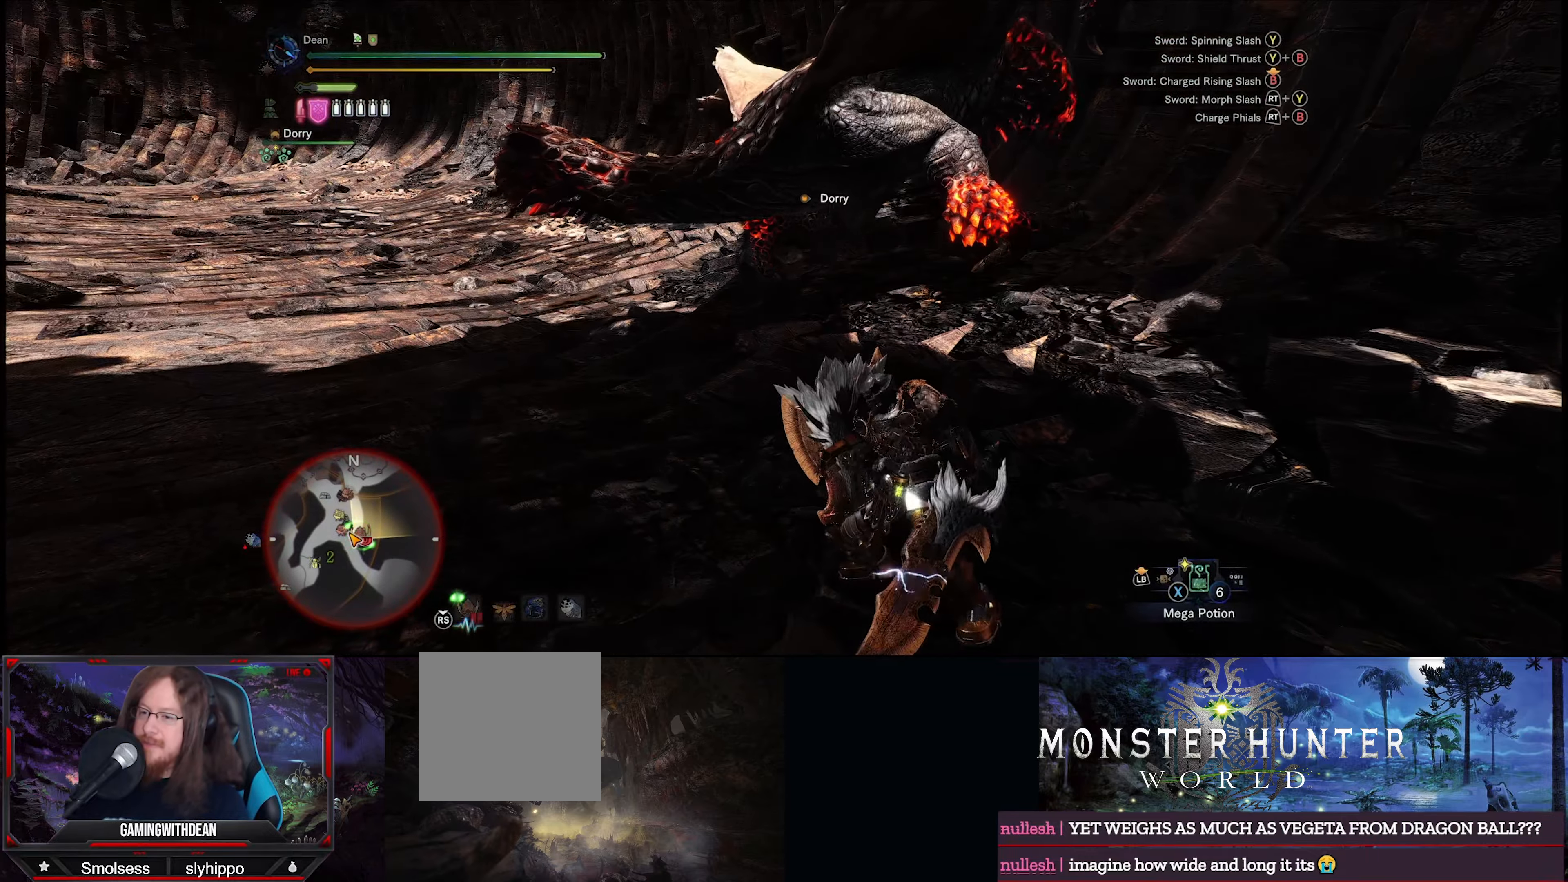
{"buttons": [], "left_stick": "up", "right_stick": "center", "events": []}
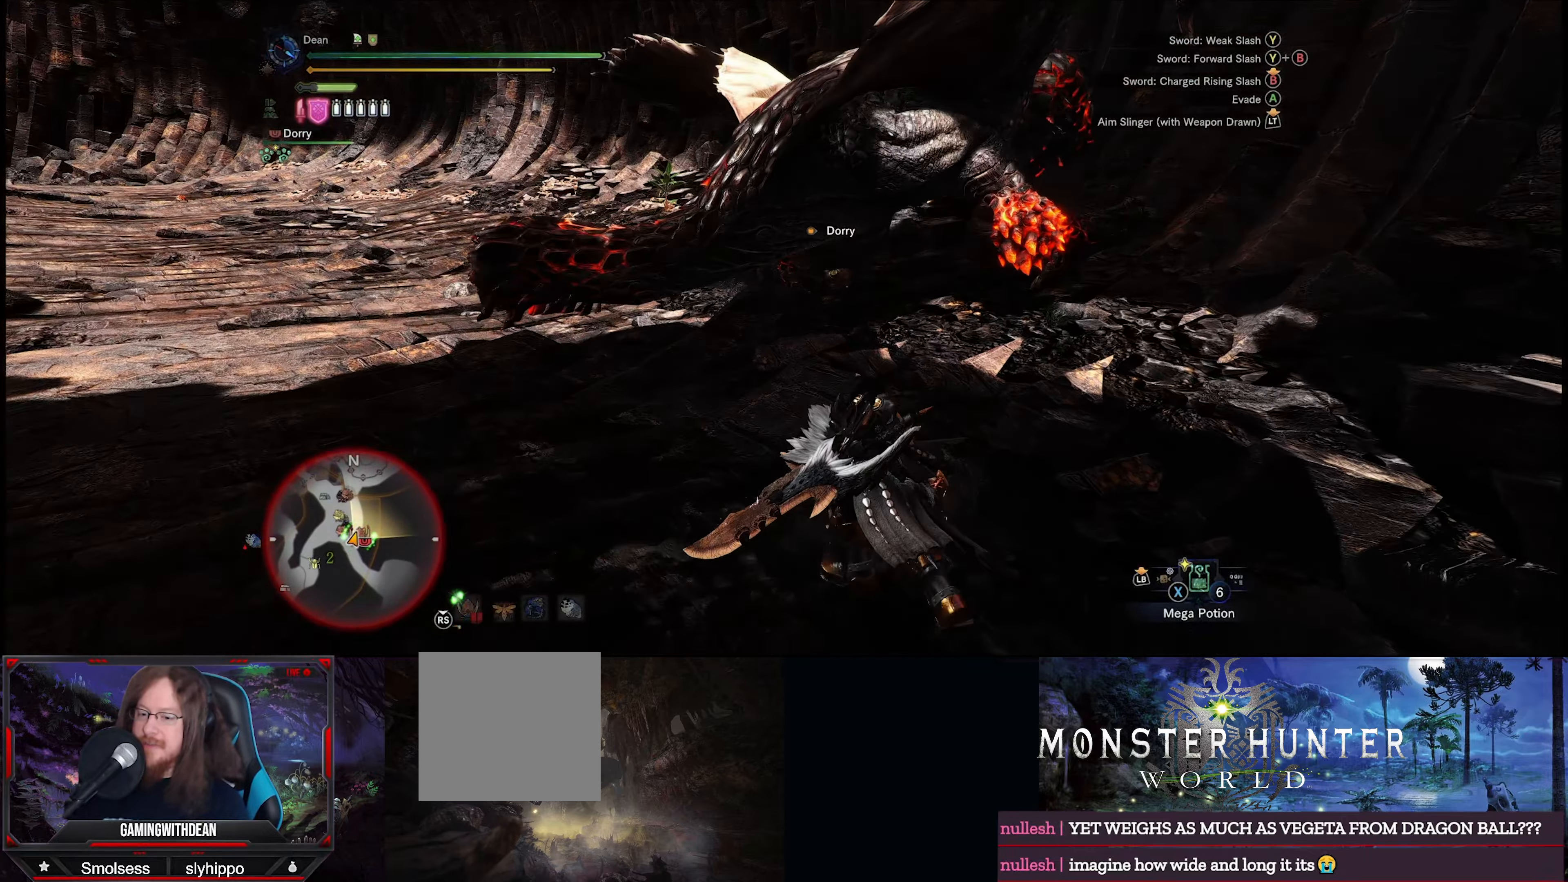
{"buttons": [], "left_stick": "up", "right_stick": "center", "events": []}
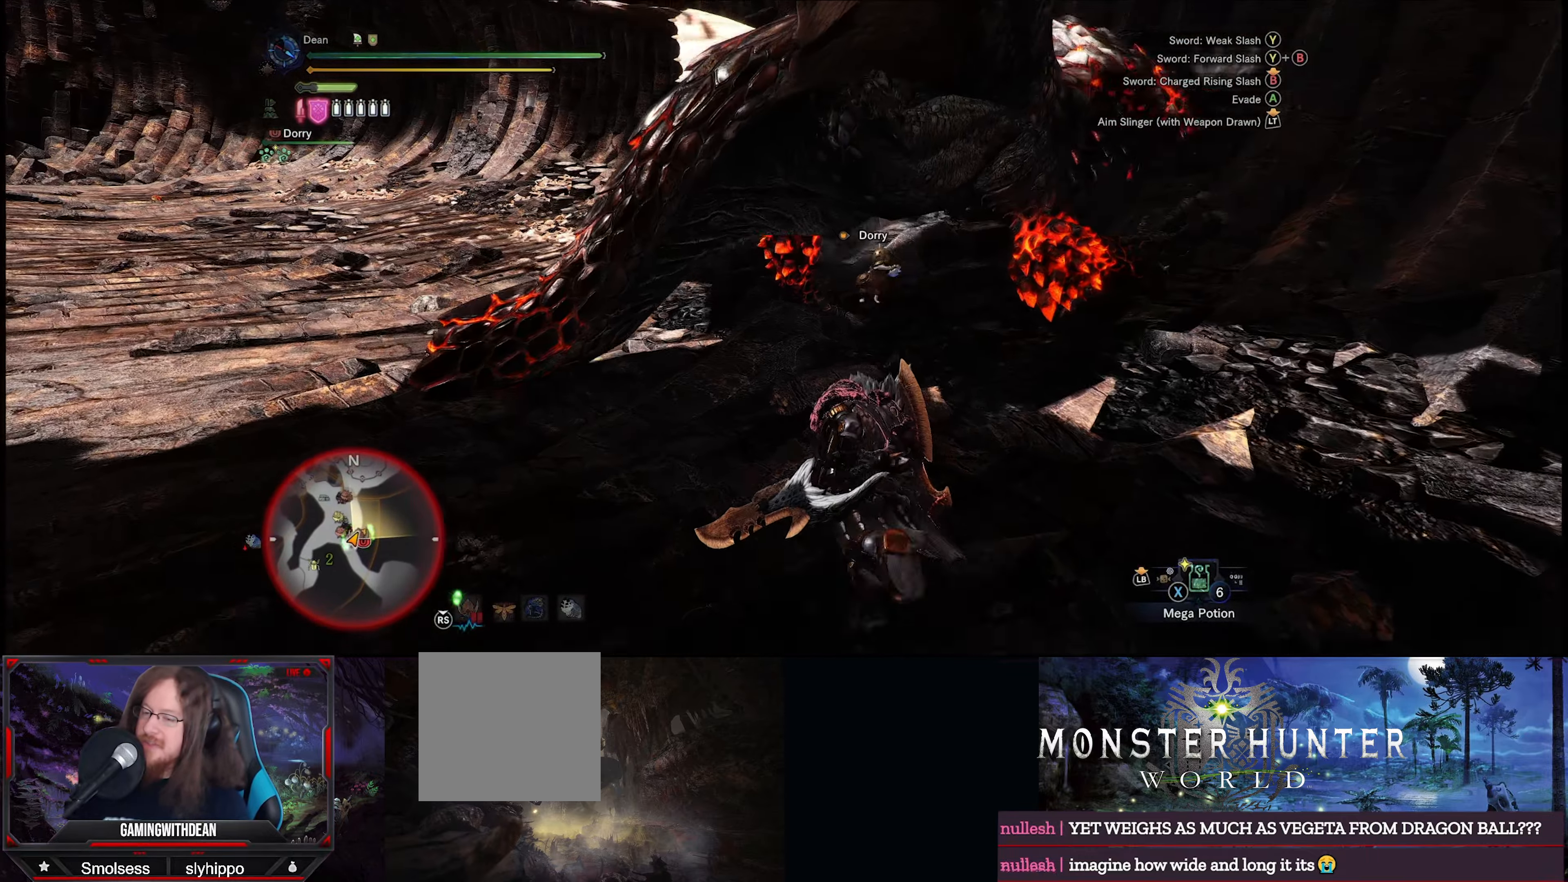
{"buttons": ["Y"], "left_stick": "up", "right_stick": "center", "events": [[483, "Y", "down"]]}
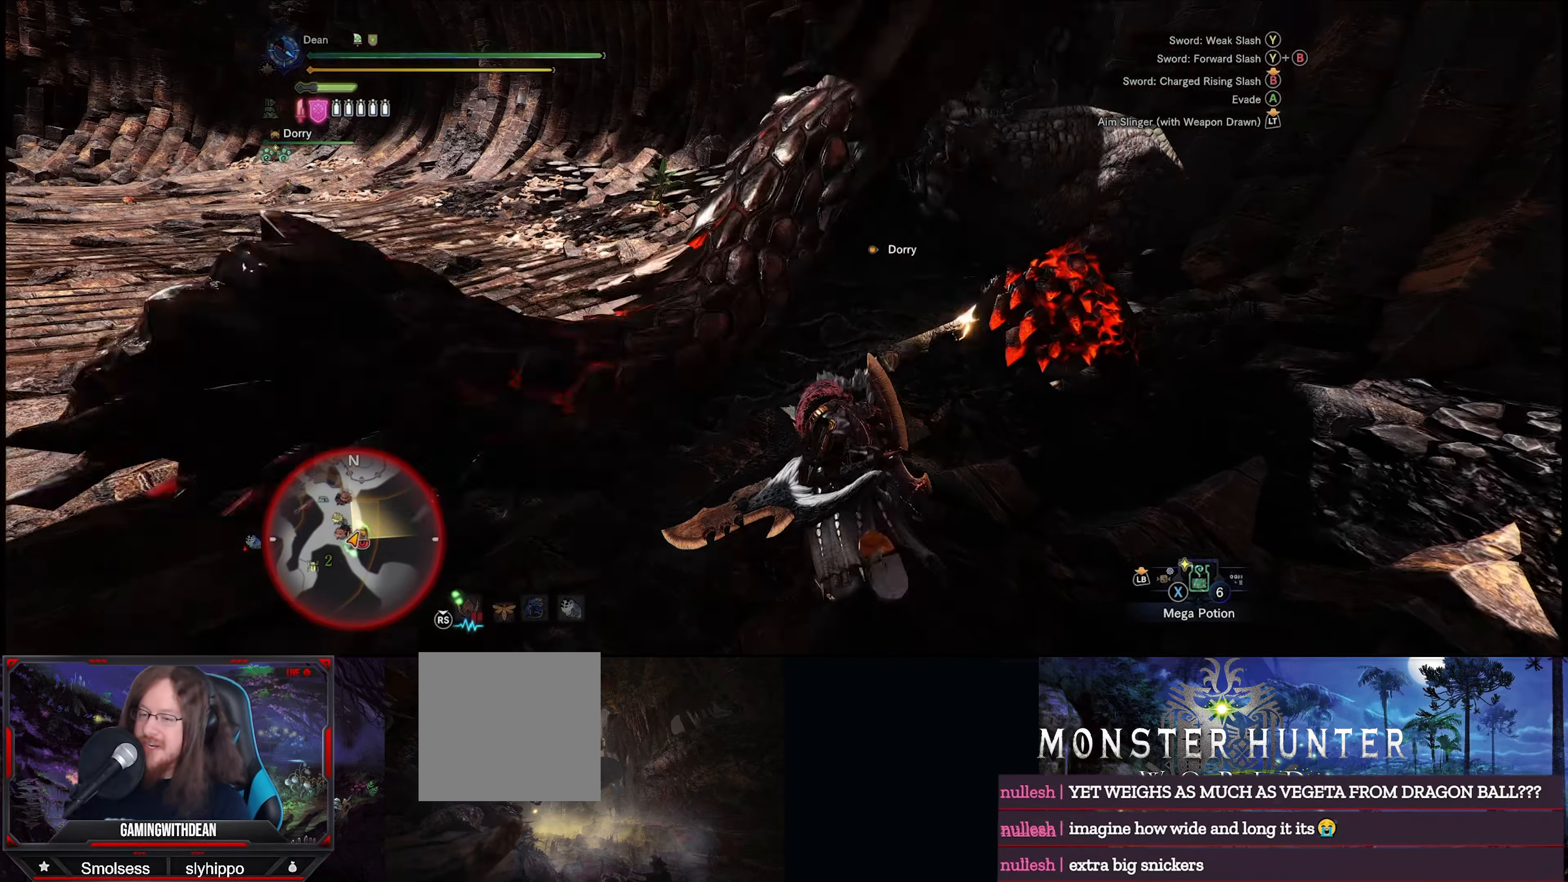
{"buttons": ["Y"], "left_stick": "center", "right_stick": "center", "events": [[100, "left_stick", "center"], [116, "Y", "up"], [383, "Y", "down"]]}
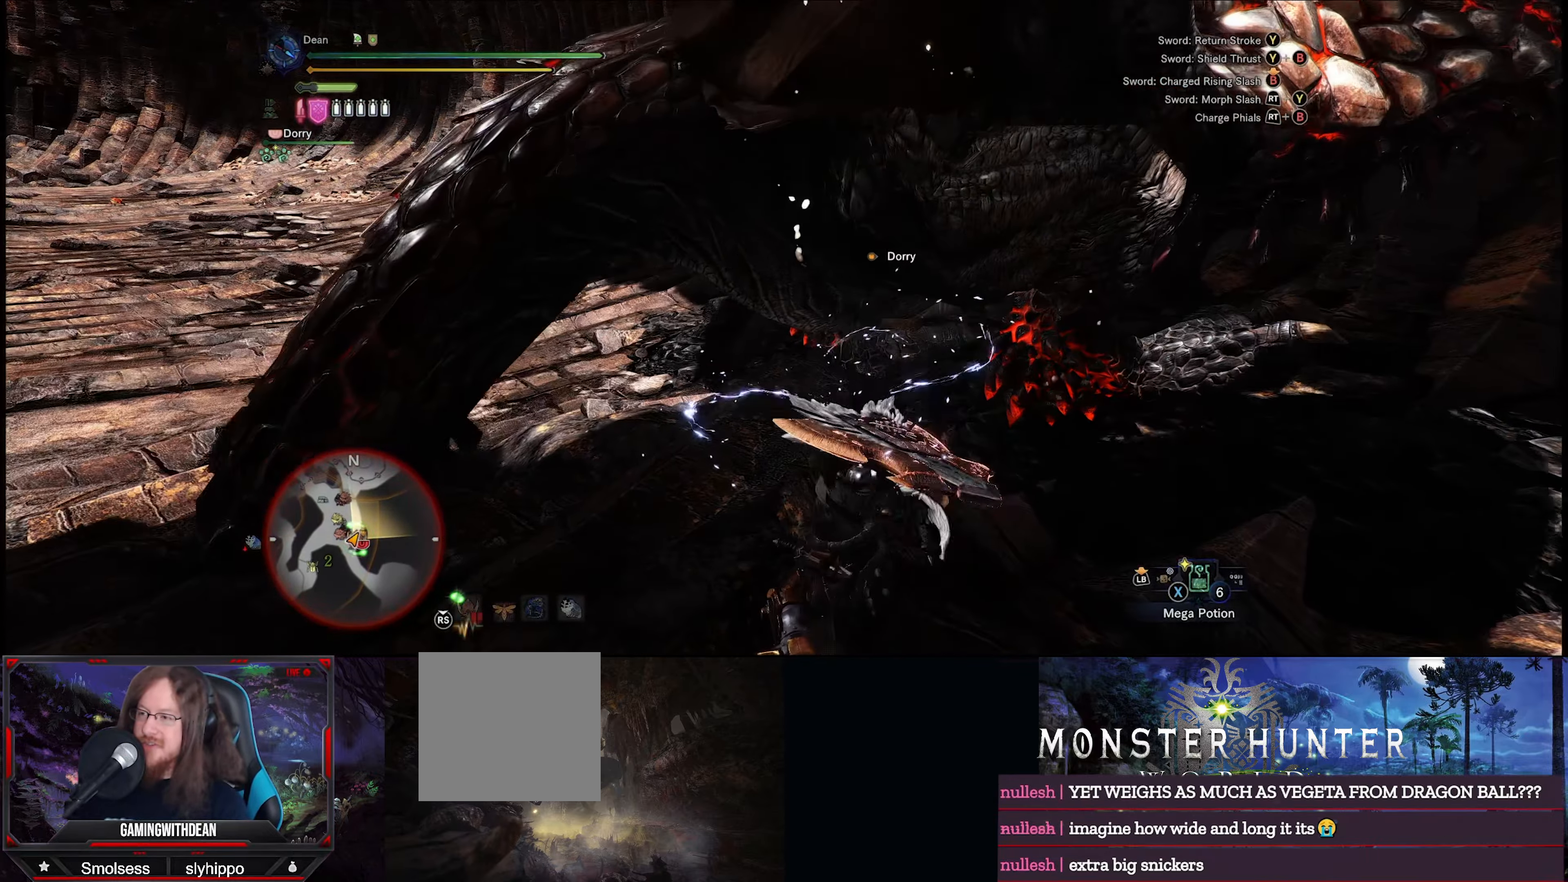
{"buttons": [], "left_stick": "center", "right_stick": "center", "events": [[16, "Y", "up"], [33, "Y", "down"], [150, "Y", "up"], [216, "Y", "down"], [300, "Y", "up"], [366, "Y", "down"], [466, "Y", "up"]]}
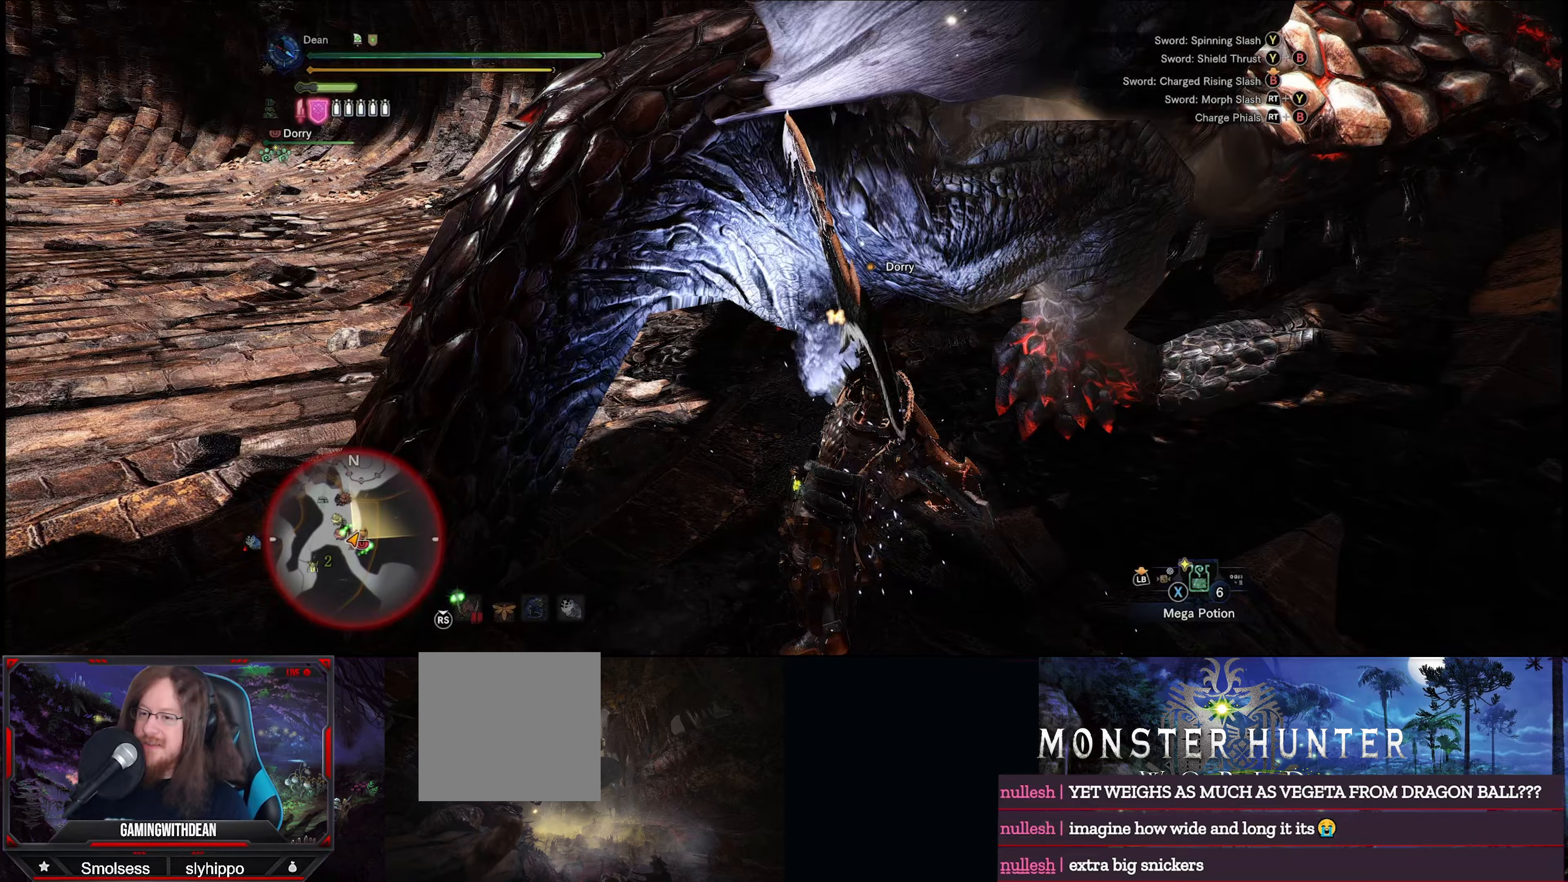
{"buttons": [], "left_stick": "right", "right_stick": "center", "events": [[67, "Y", "down"], [183, "Y", "up"], [283, "Y", "down"], [350, "Y", "up"], [467, "left_stick", "right"]]}
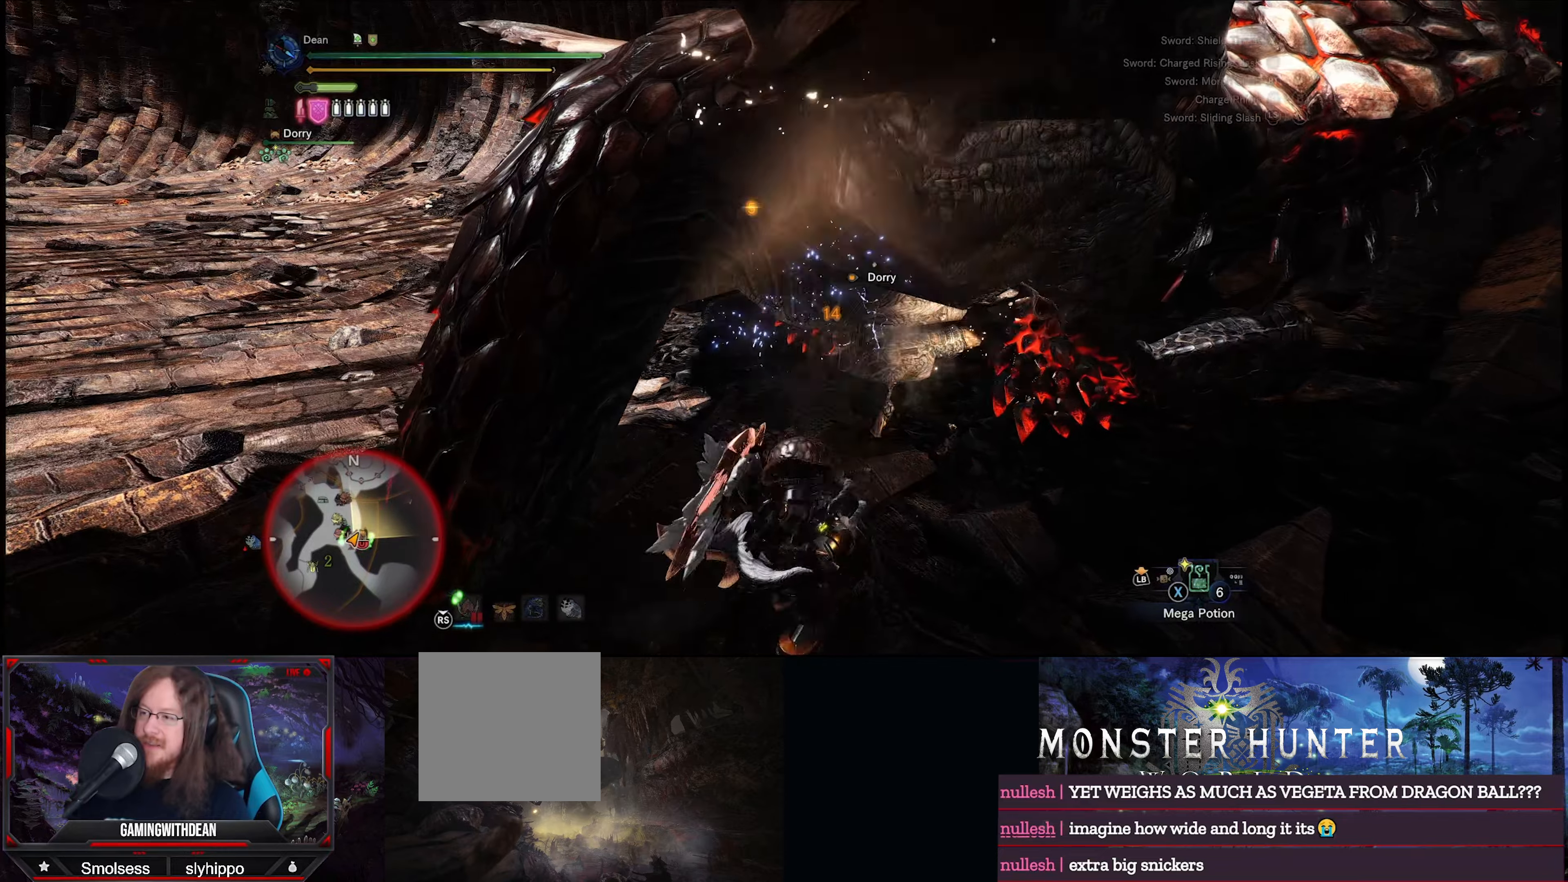
{"buttons": [], "left_stick": "right", "right_stick": "center", "events": [[67, "right_stick", "right"], [233, "right_stick", "center"]]}